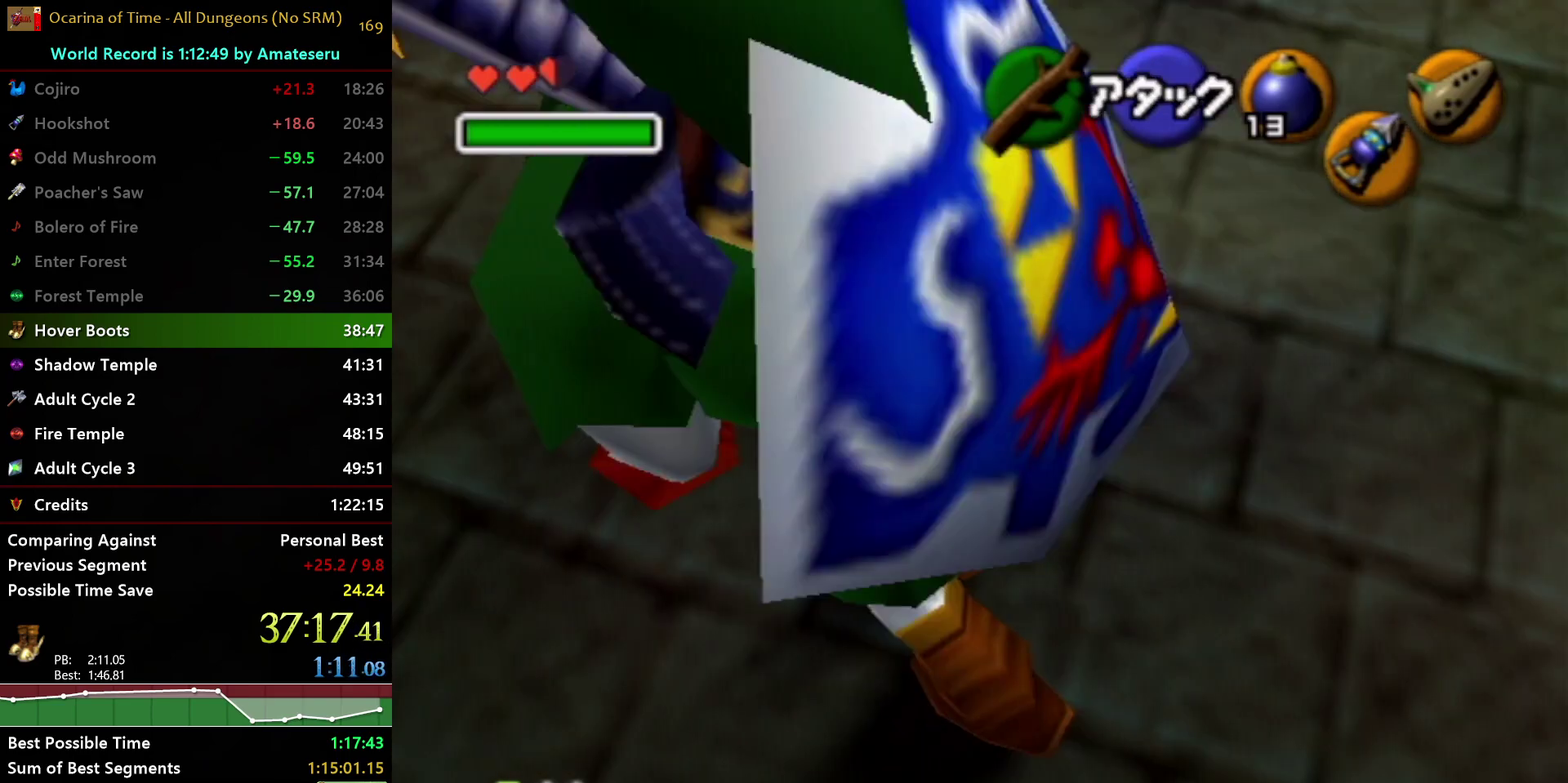
Gameplay with a controller (Nintendo layout); each line is a JSON object with the inputs held at the frame after it. "events" lists button and stick changes between this image and that frame as [ms after this image, input, new state], when the widget could be followed in between. Not read: L3 R3 START.
{"buttons": [], "left_stick": "up", "right_stick": "center", "events": [[17, "A", "down"], [50, "L1", "down"], [167, "A", "up"], [167, "left_stick", "up"], [300, "L1", "up"]]}
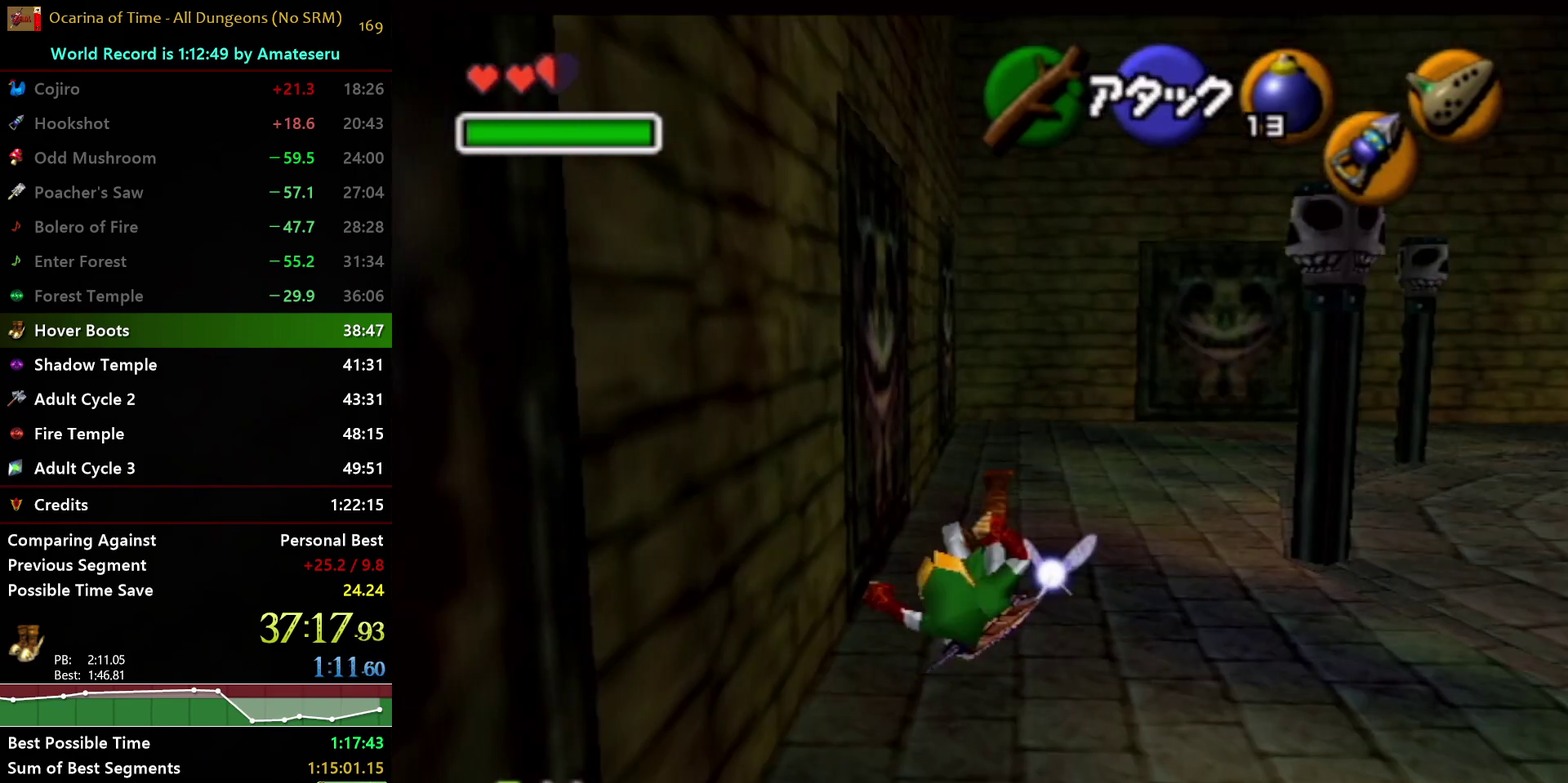
{"buttons": ["A"], "left_stick": "up", "right_stick": "center", "events": [[283, "A", "down"]]}
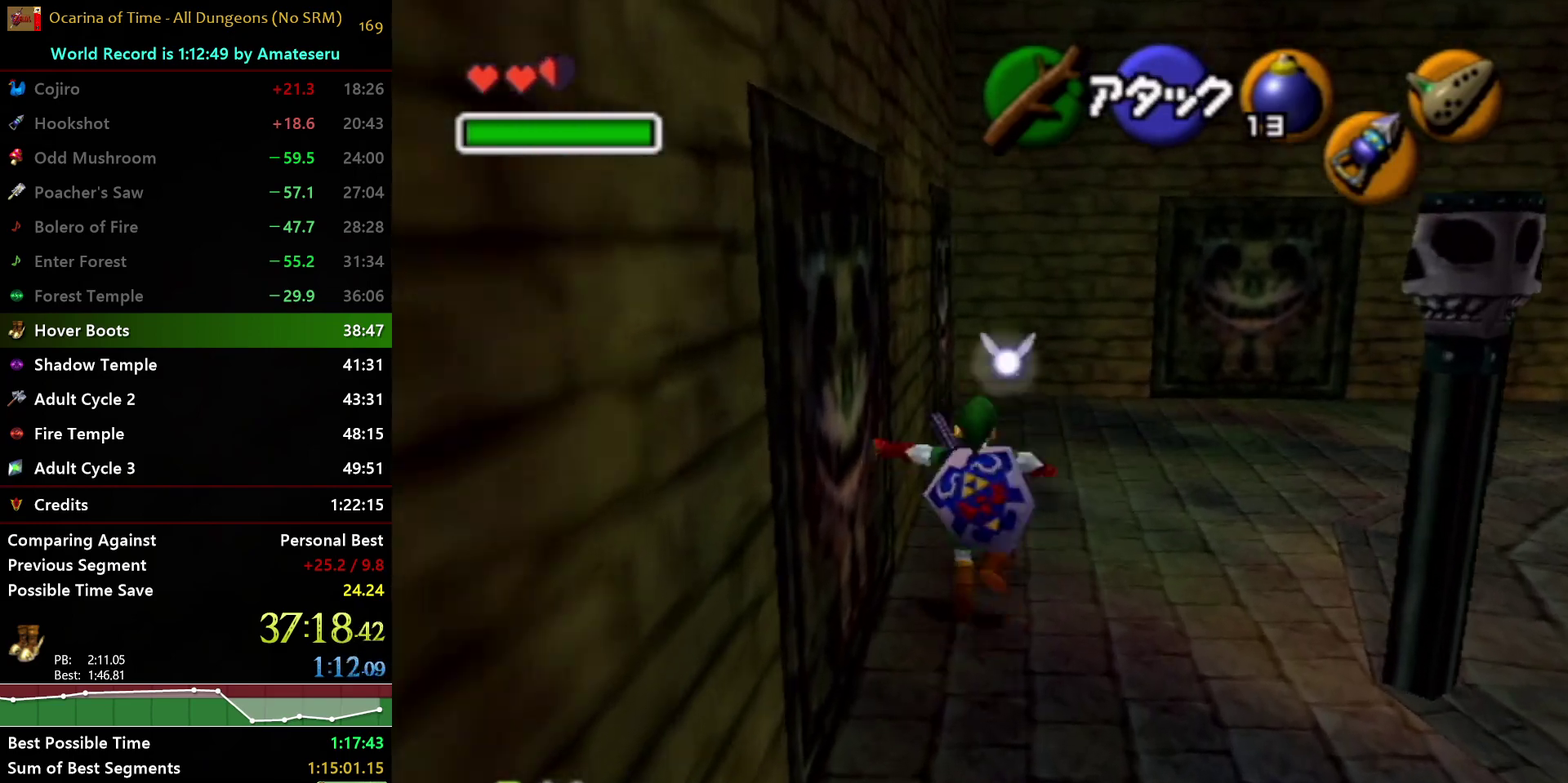
{"buttons": [], "left_stick": "up-left", "right_stick": "center", "events": [[200, "A", "up"], [383, "left_stick", "up-left"]]}
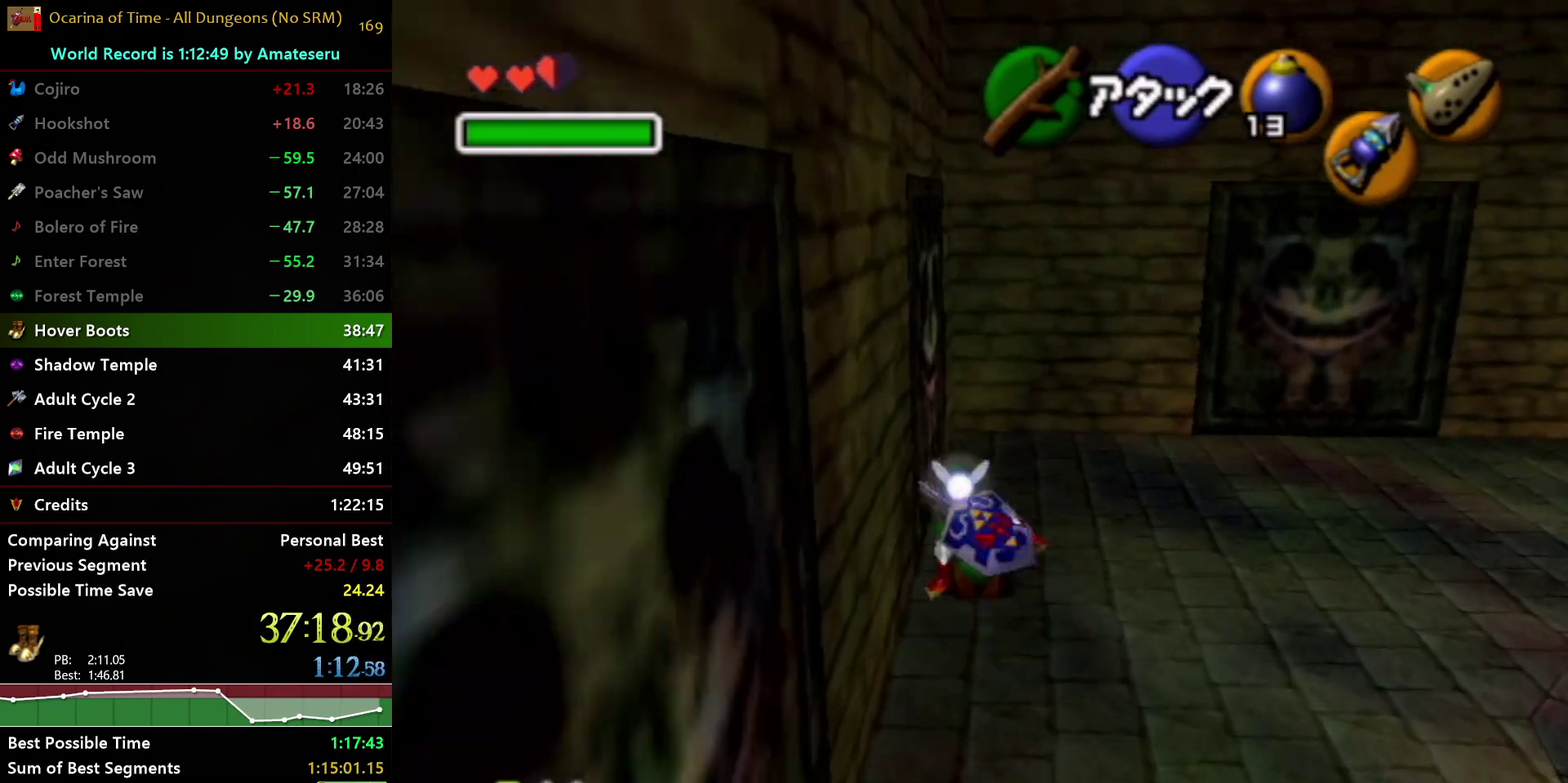
{"buttons": ["L1"], "left_stick": "up", "right_stick": "center", "events": [[233, "A", "down"], [267, "L1", "down"], [367, "left_stick", "up"], [417, "A", "up"]]}
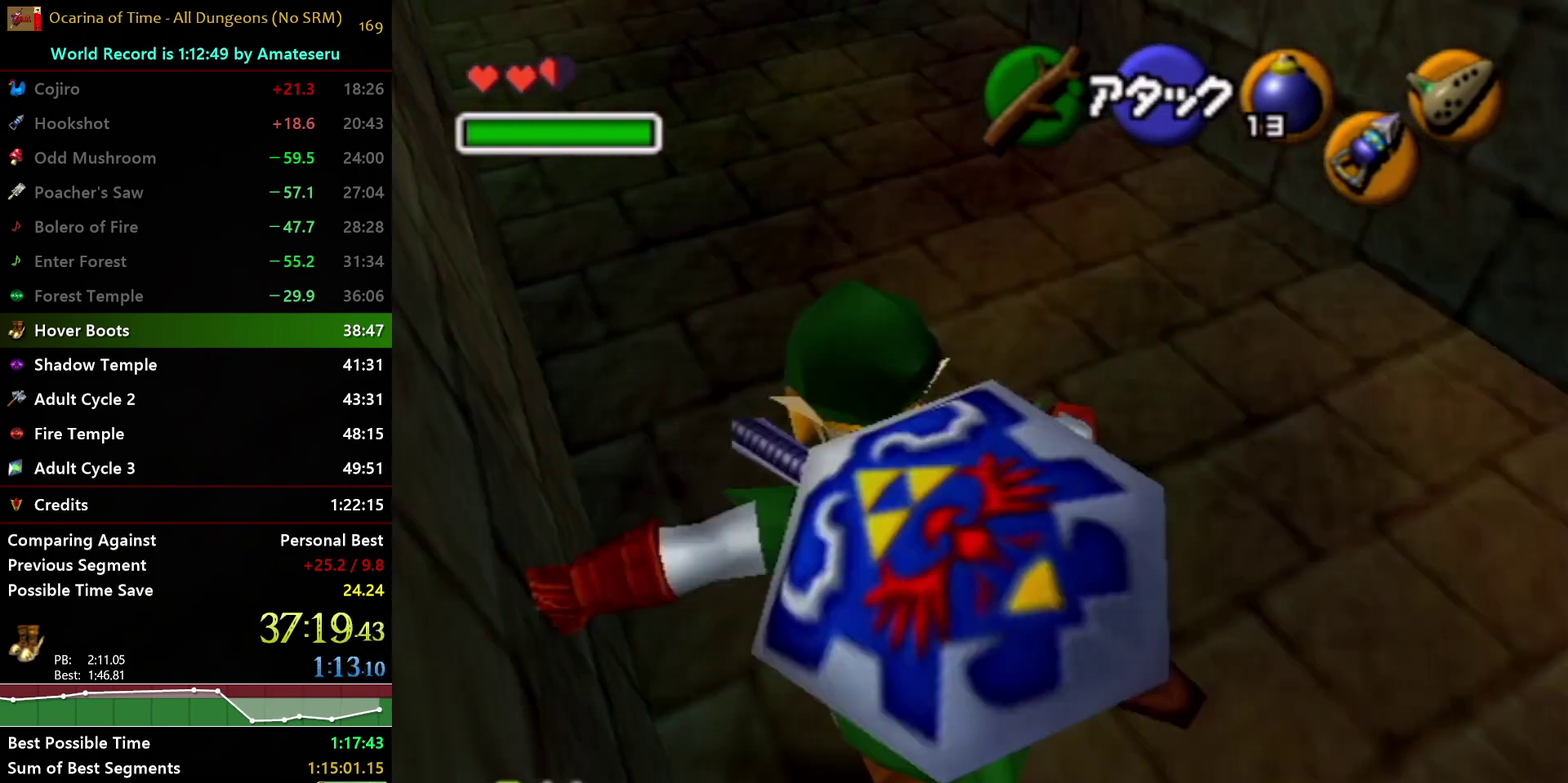
{"buttons": [], "left_stick": "up", "right_stick": "center", "events": [[50, "L1", "up"]]}
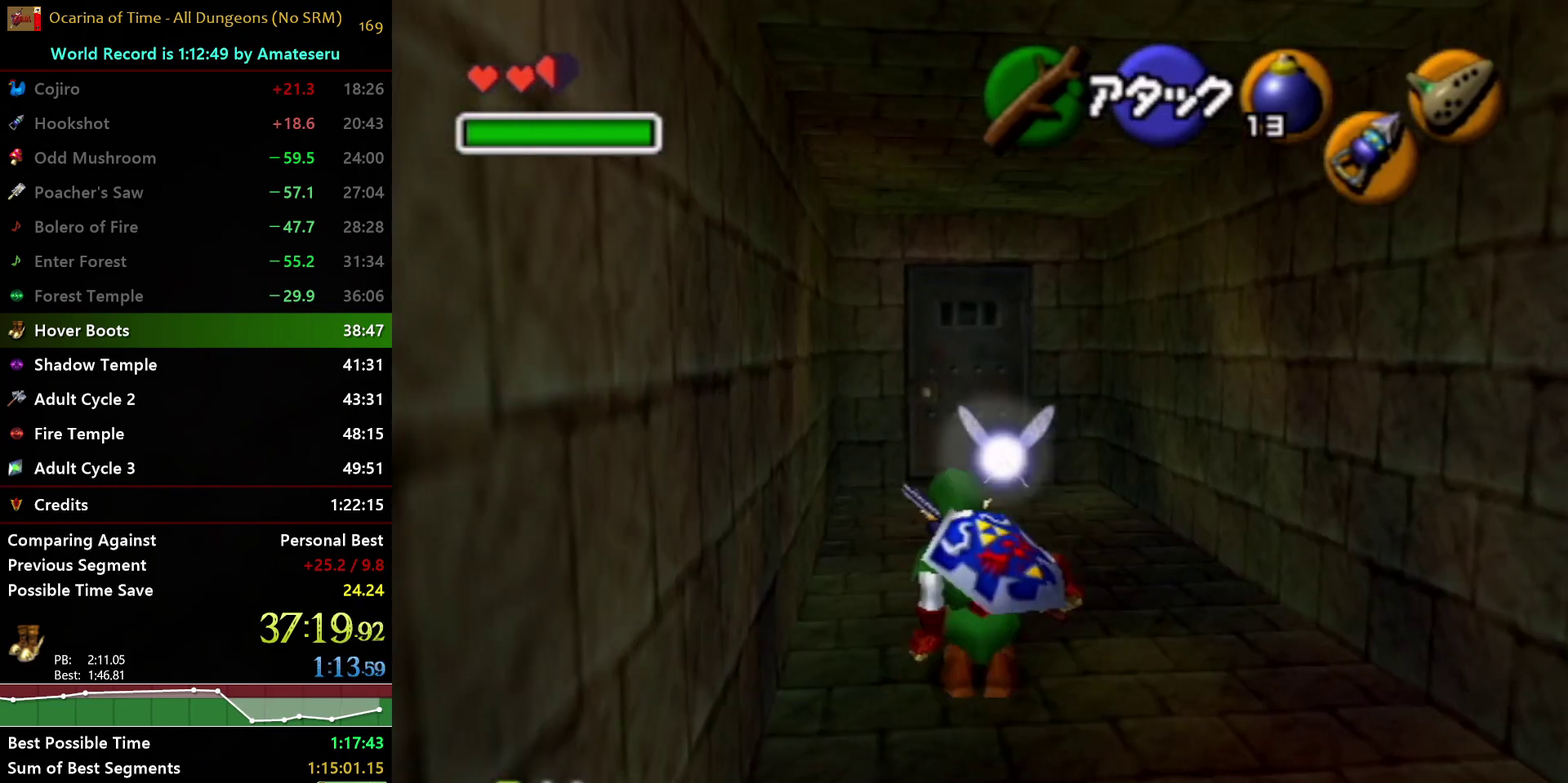
{"buttons": [], "left_stick": "up", "right_stick": "center", "events": [[33, "A", "down"], [500, "A", "up"]]}
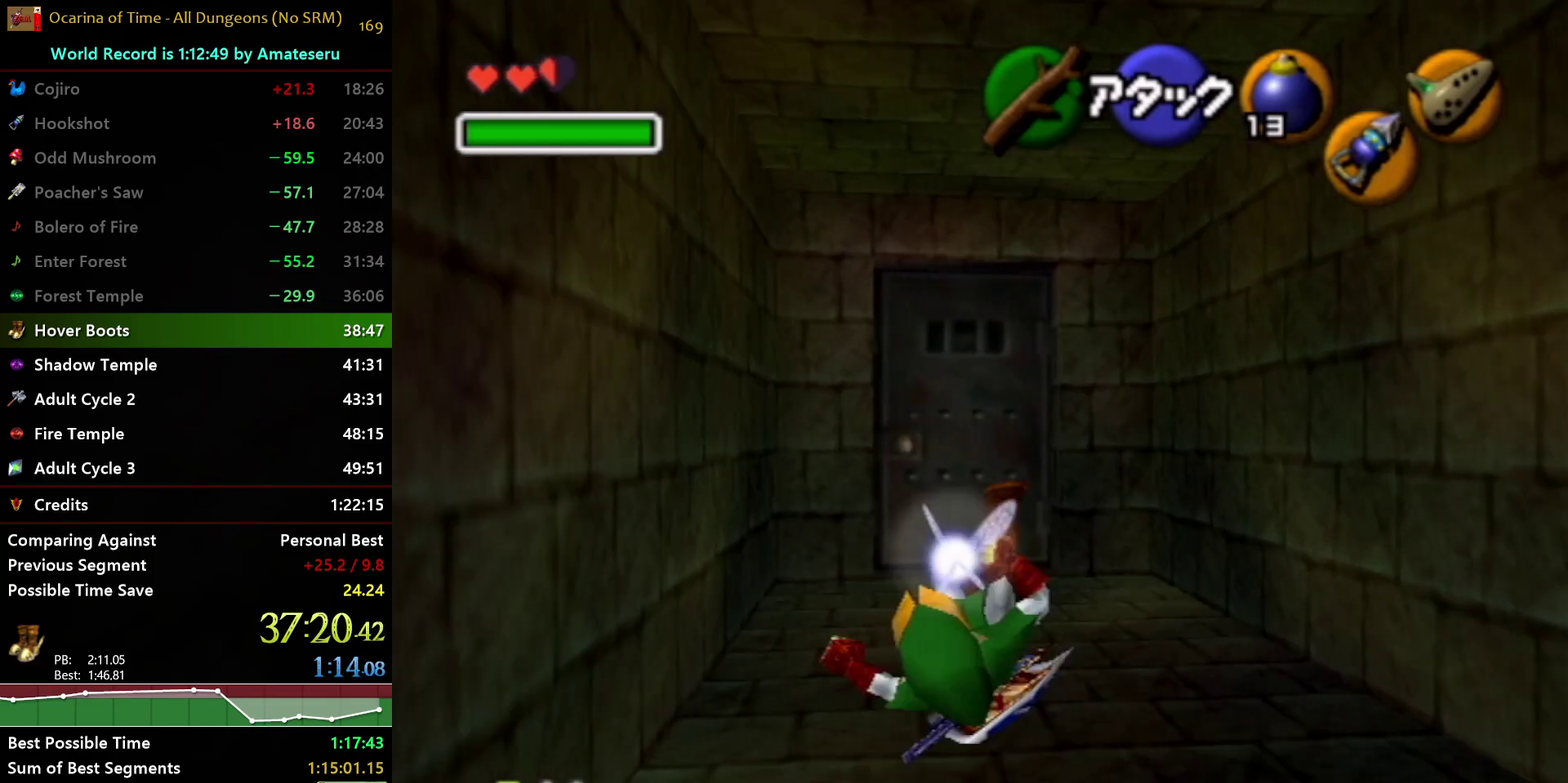
{"buttons": ["A"], "left_stick": "up", "right_stick": "center", "events": [[433, "A", "down"]]}
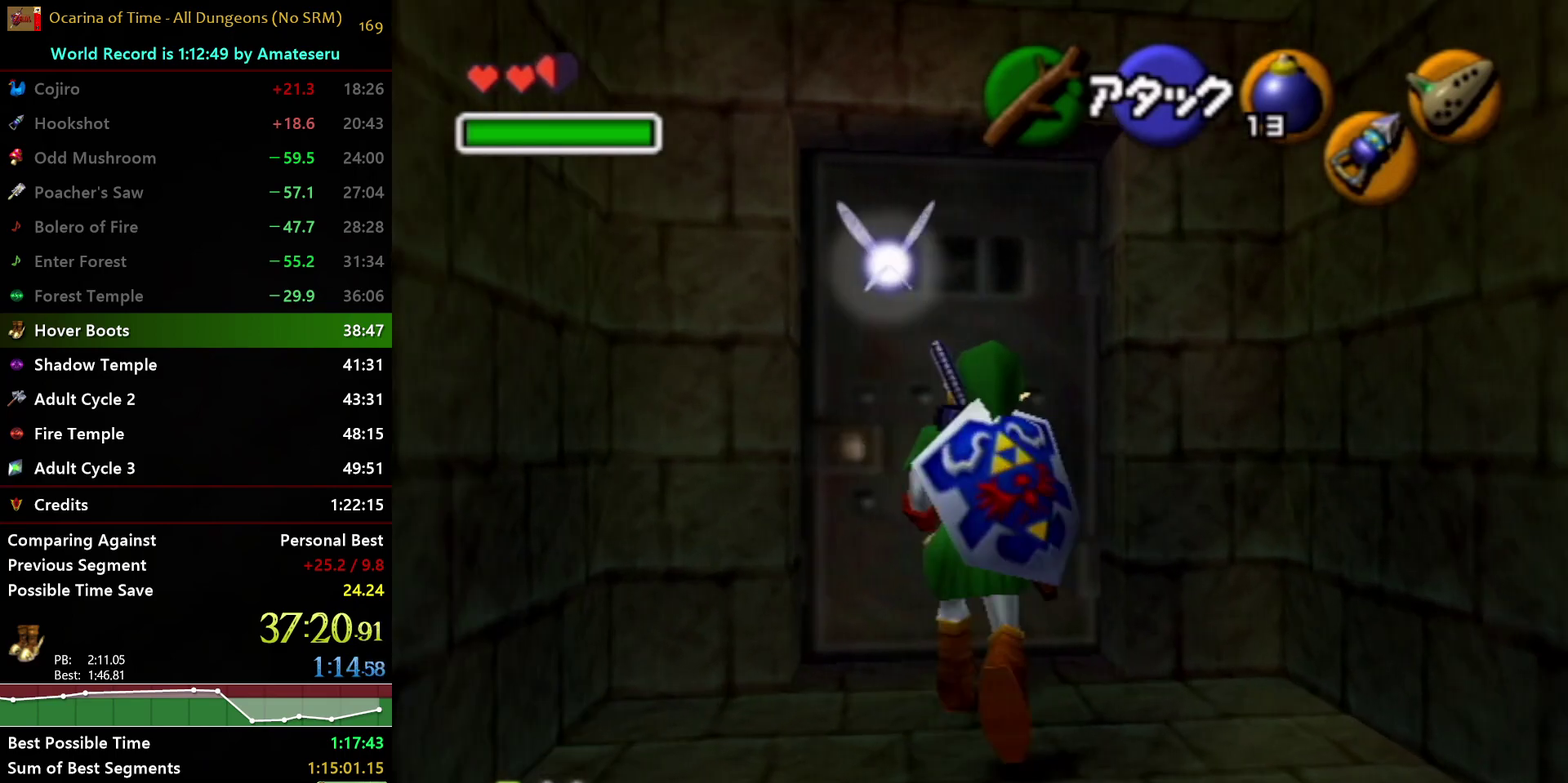
{"buttons": [], "left_stick": "center", "right_stick": "center", "events": [[83, "left_stick", "center"], [350, "A", "up"]]}
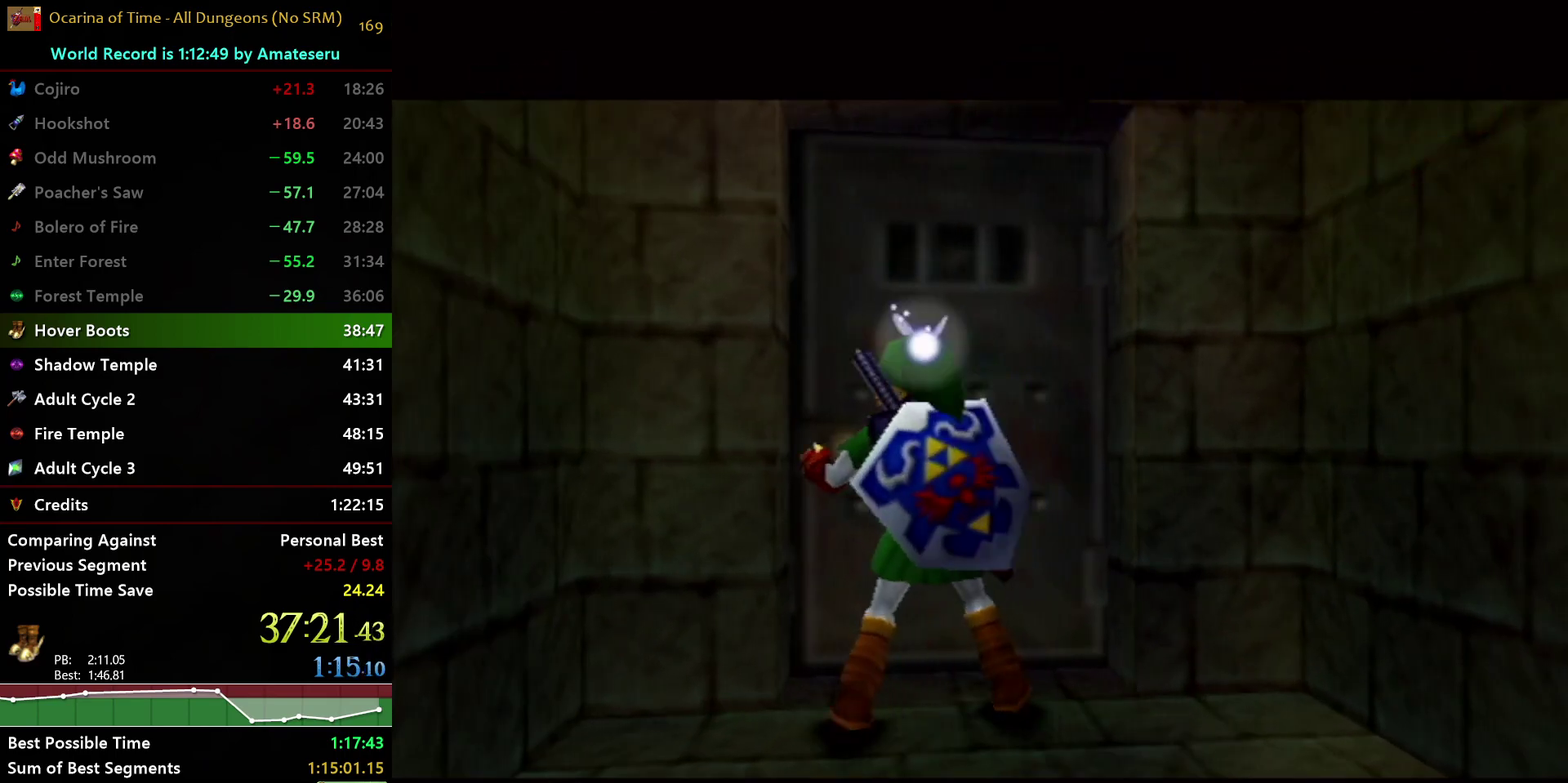
{"buttons": [], "left_stick": "center", "right_stick": "center", "events": []}
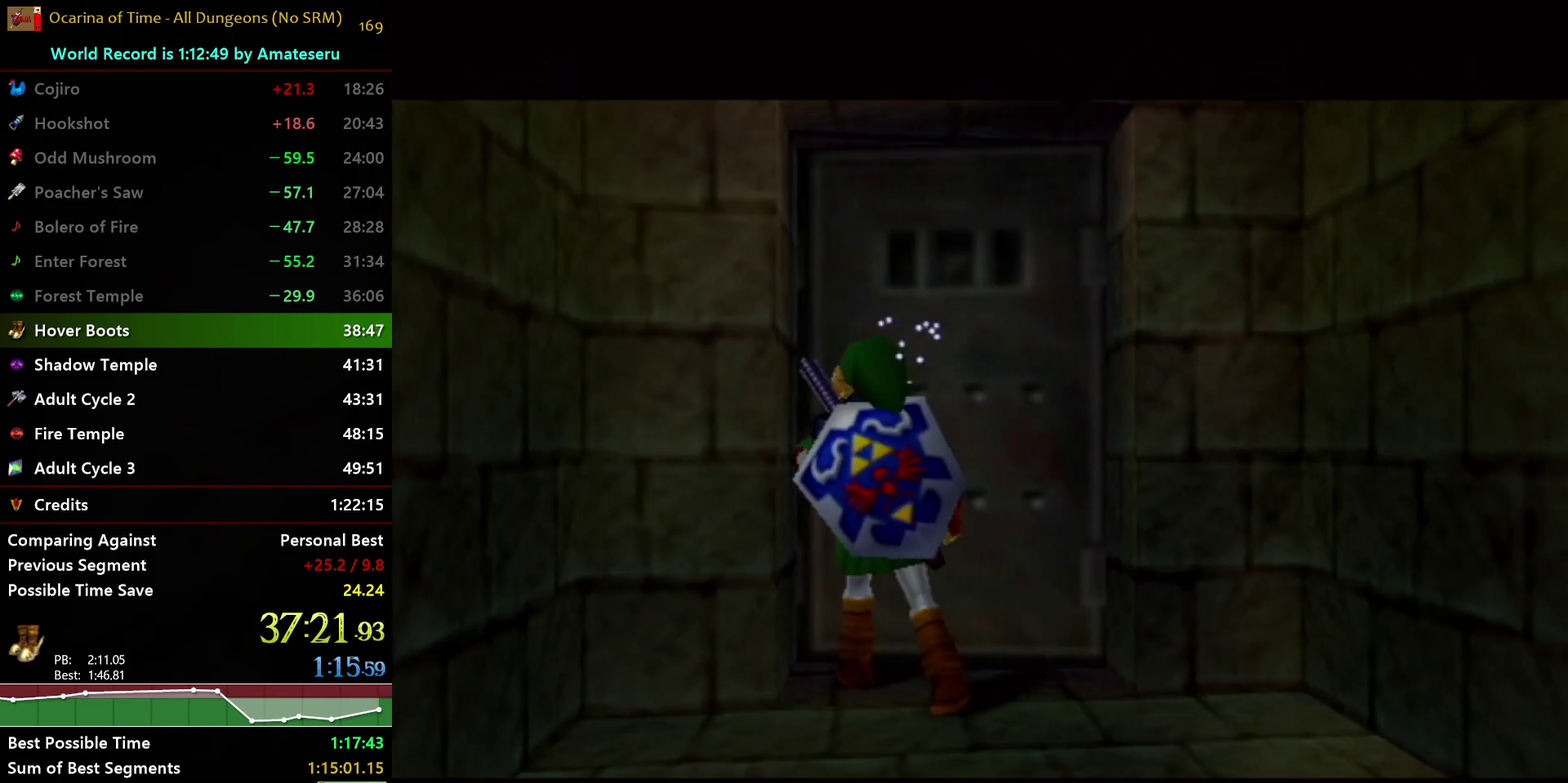
{"buttons": [], "left_stick": "center", "right_stick": "center", "events": []}
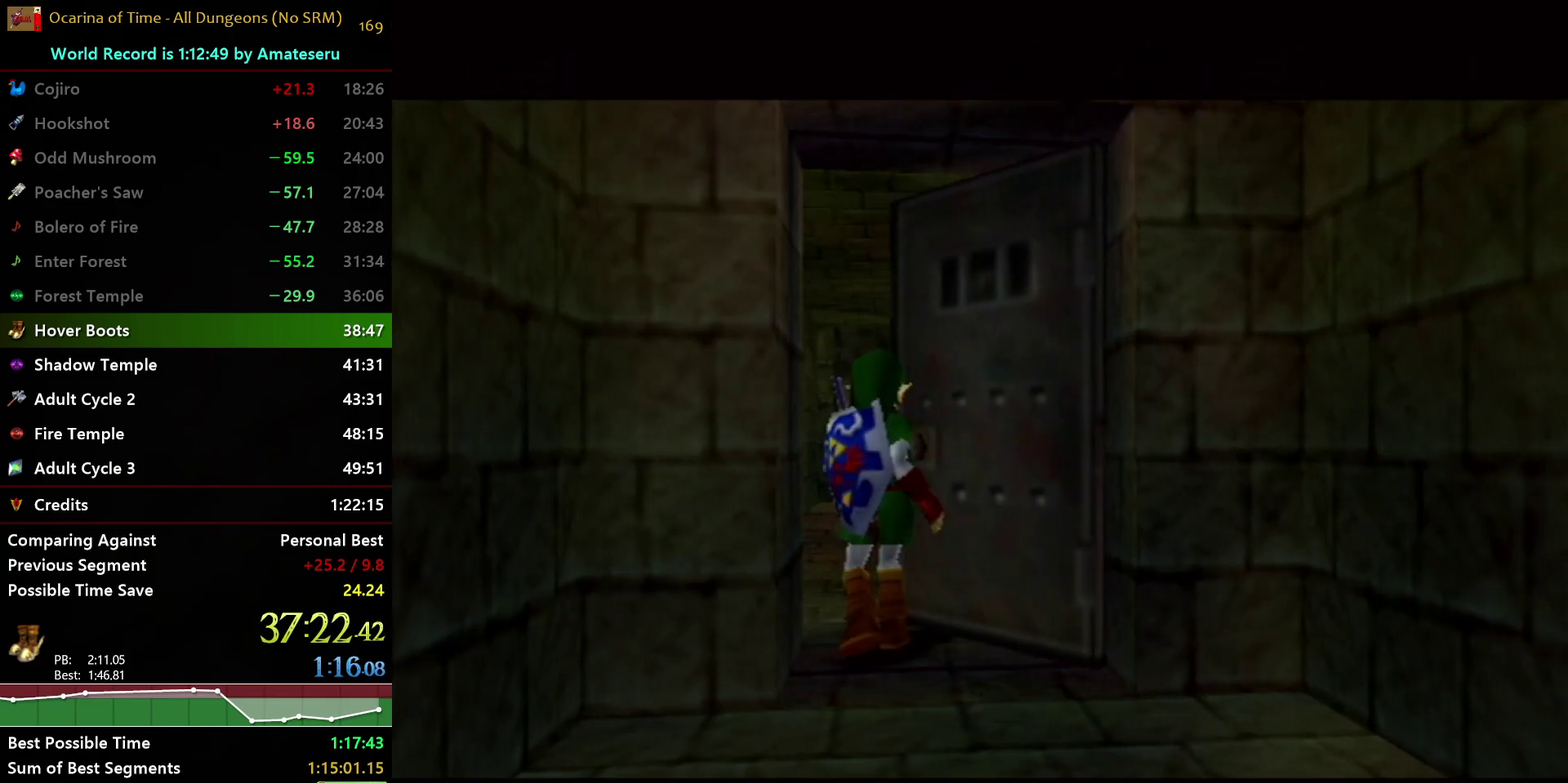
{"buttons": [], "left_stick": "up", "right_stick": "center", "events": [[267, "left_stick", "up"]]}
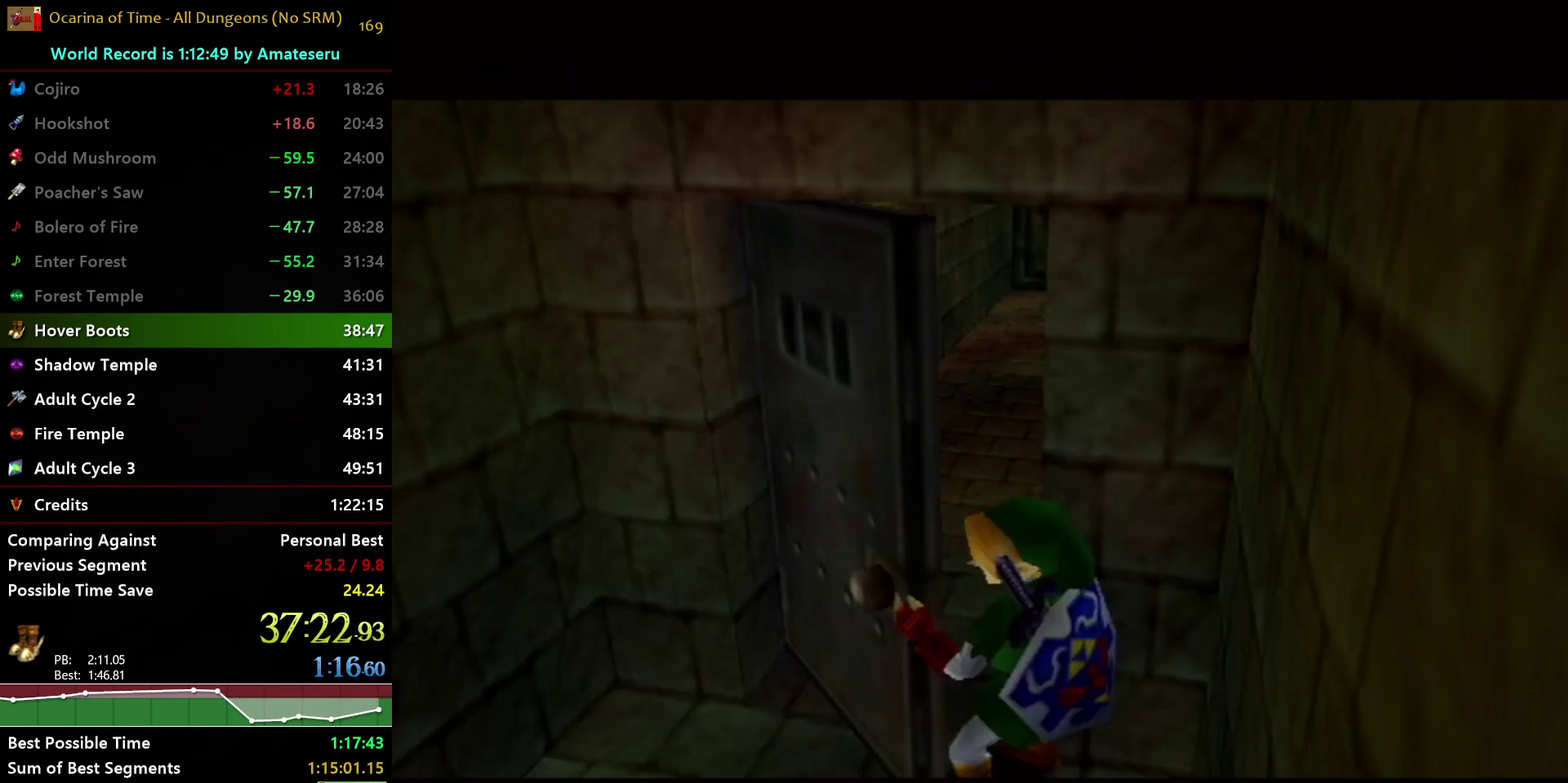
{"buttons": [], "left_stick": "up", "right_stick": "center", "events": []}
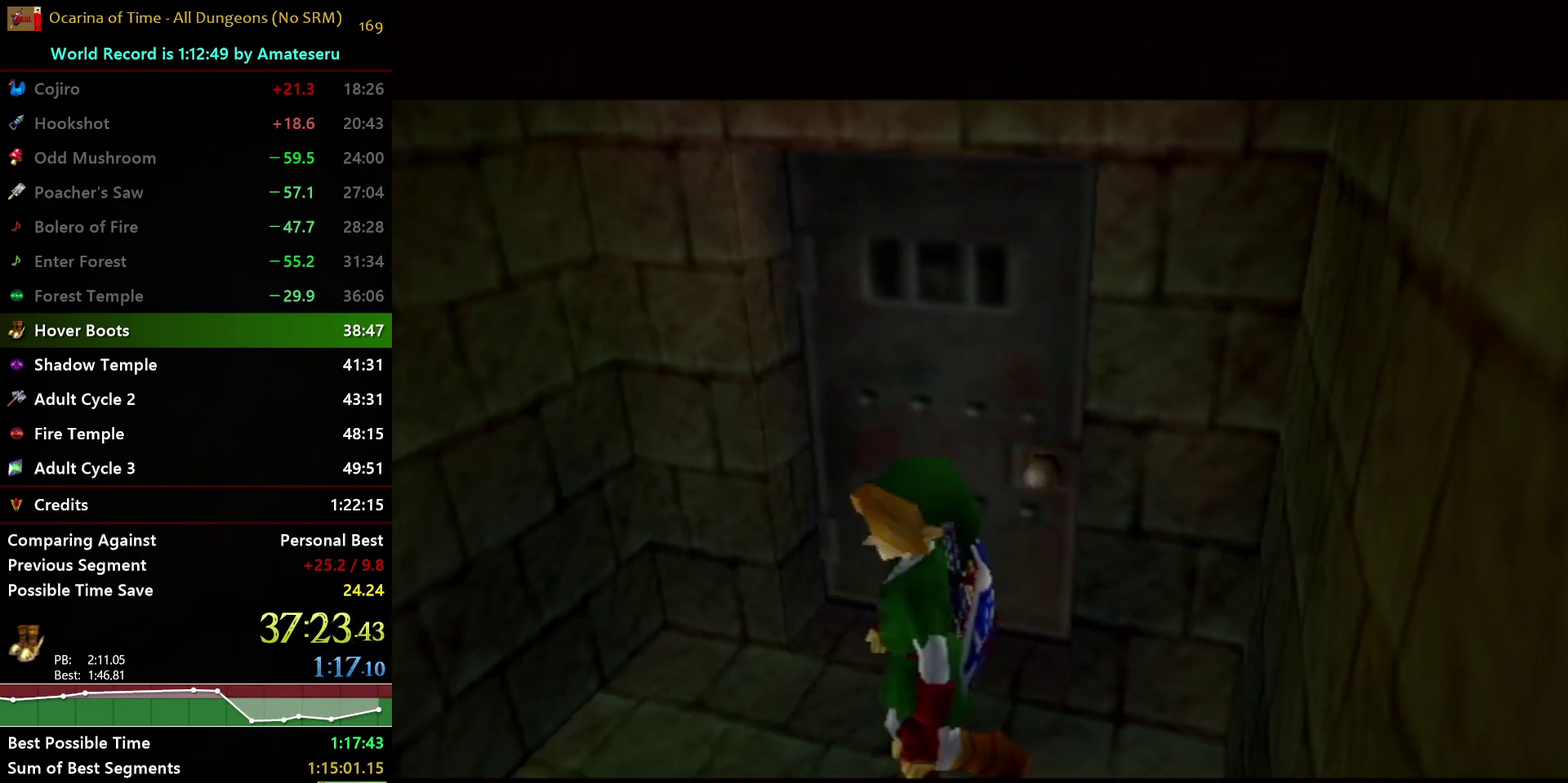
{"buttons": [], "left_stick": "up", "right_stick": "center", "events": []}
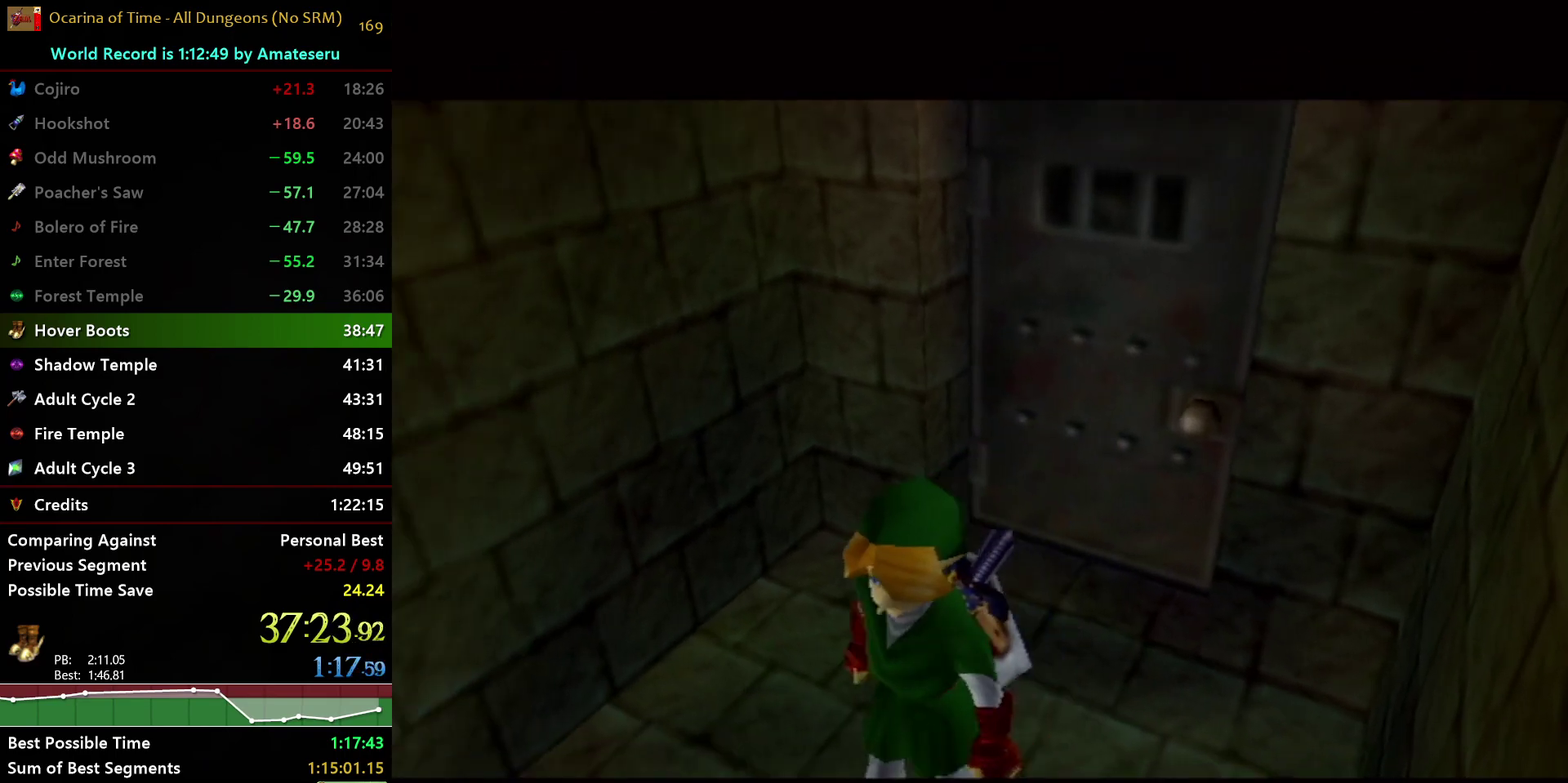
{"buttons": [], "left_stick": "up", "right_stick": "center", "events": []}
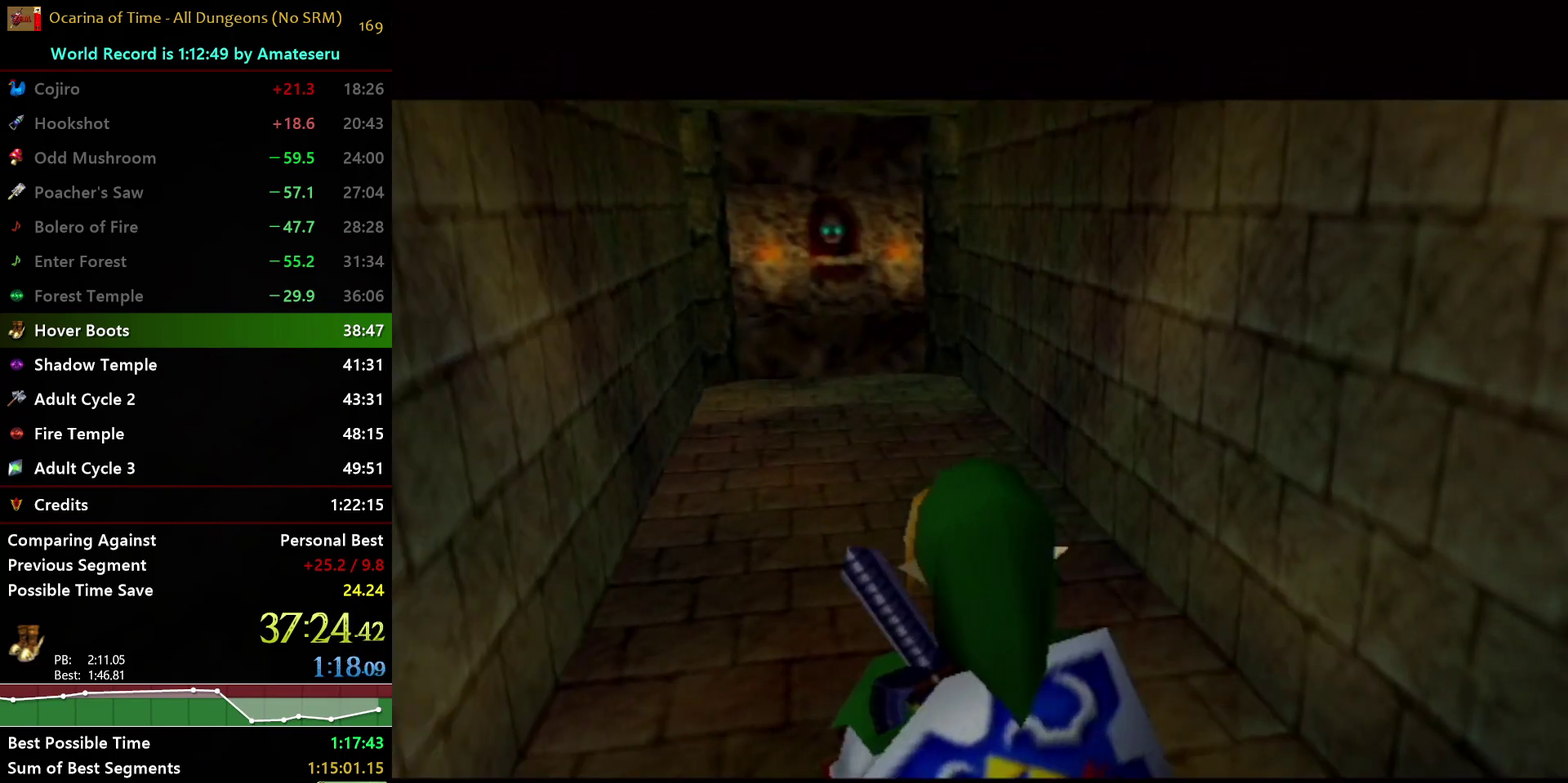
{"buttons": [], "left_stick": "up", "right_stick": "center", "events": [[133, "A", "down"], [500, "A", "up"]]}
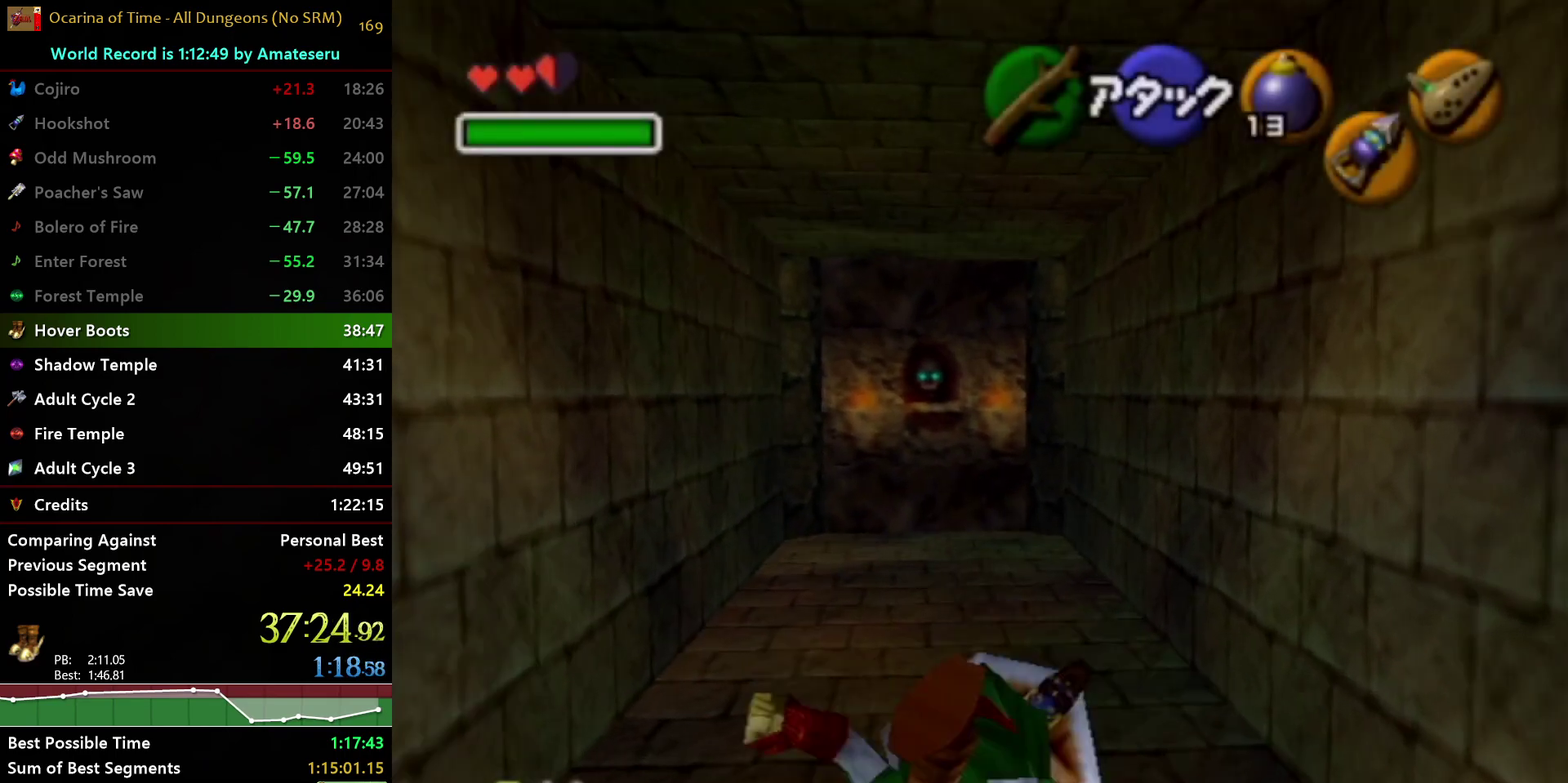
{"buttons": ["A"], "left_stick": "up", "right_stick": "center", "events": [[417, "A", "down"]]}
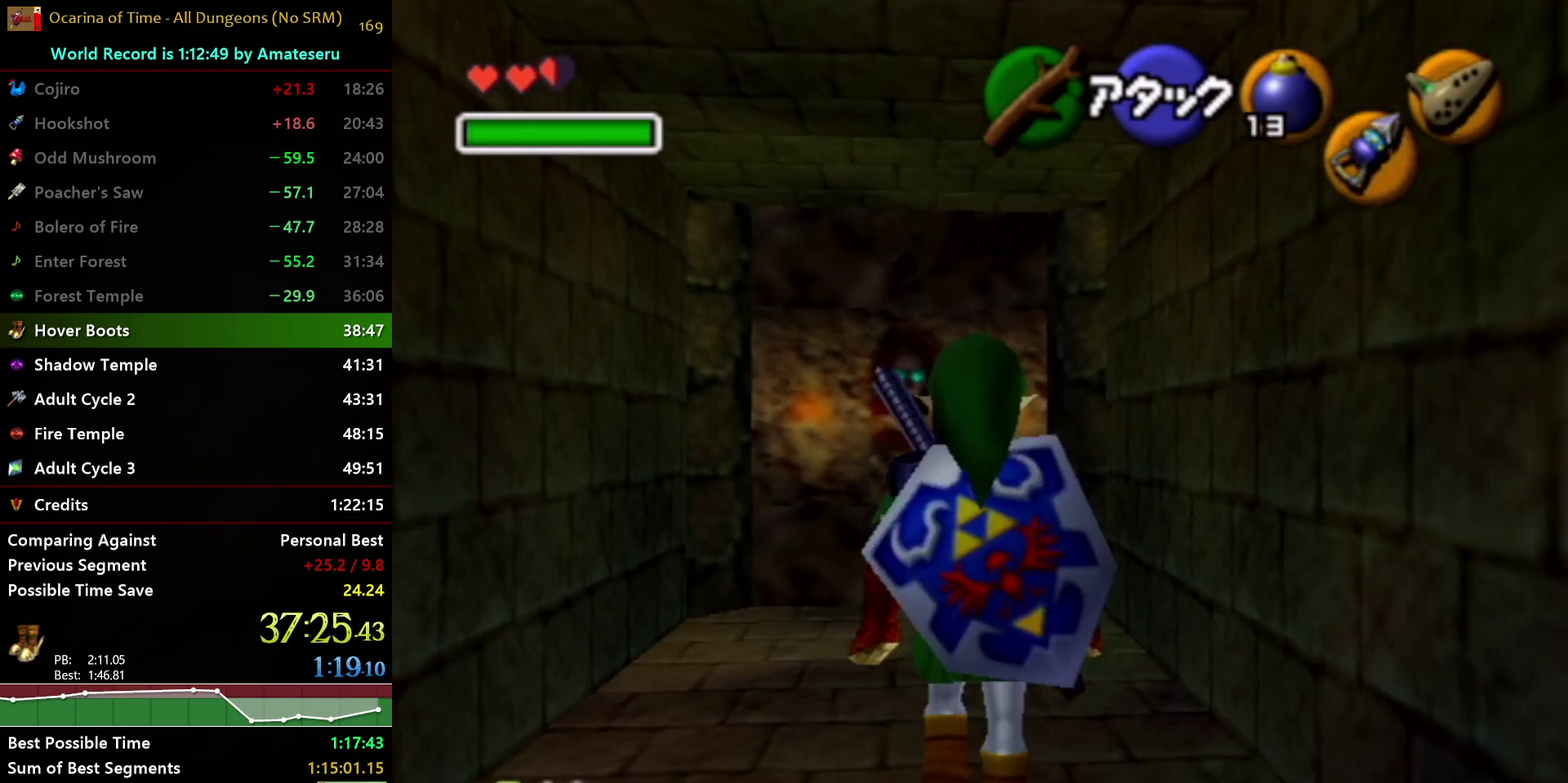
{"buttons": [], "left_stick": "up", "right_stick": "center", "events": [[300, "A", "up"]]}
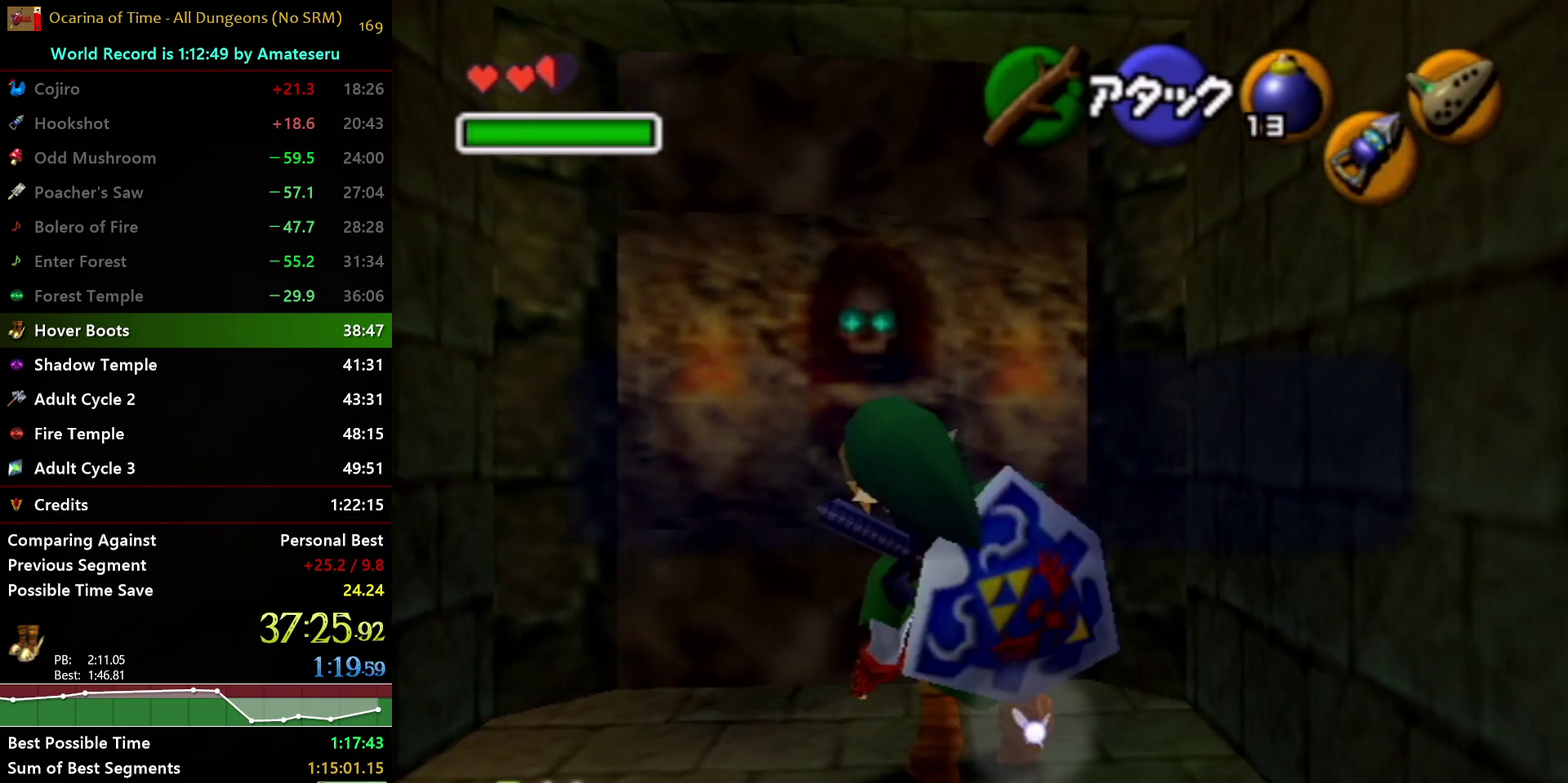
{"buttons": ["B"], "left_stick": "up", "right_stick": "center", "events": [[317, "B", "down"], [417, "B", "up"], [483, "B", "down"]]}
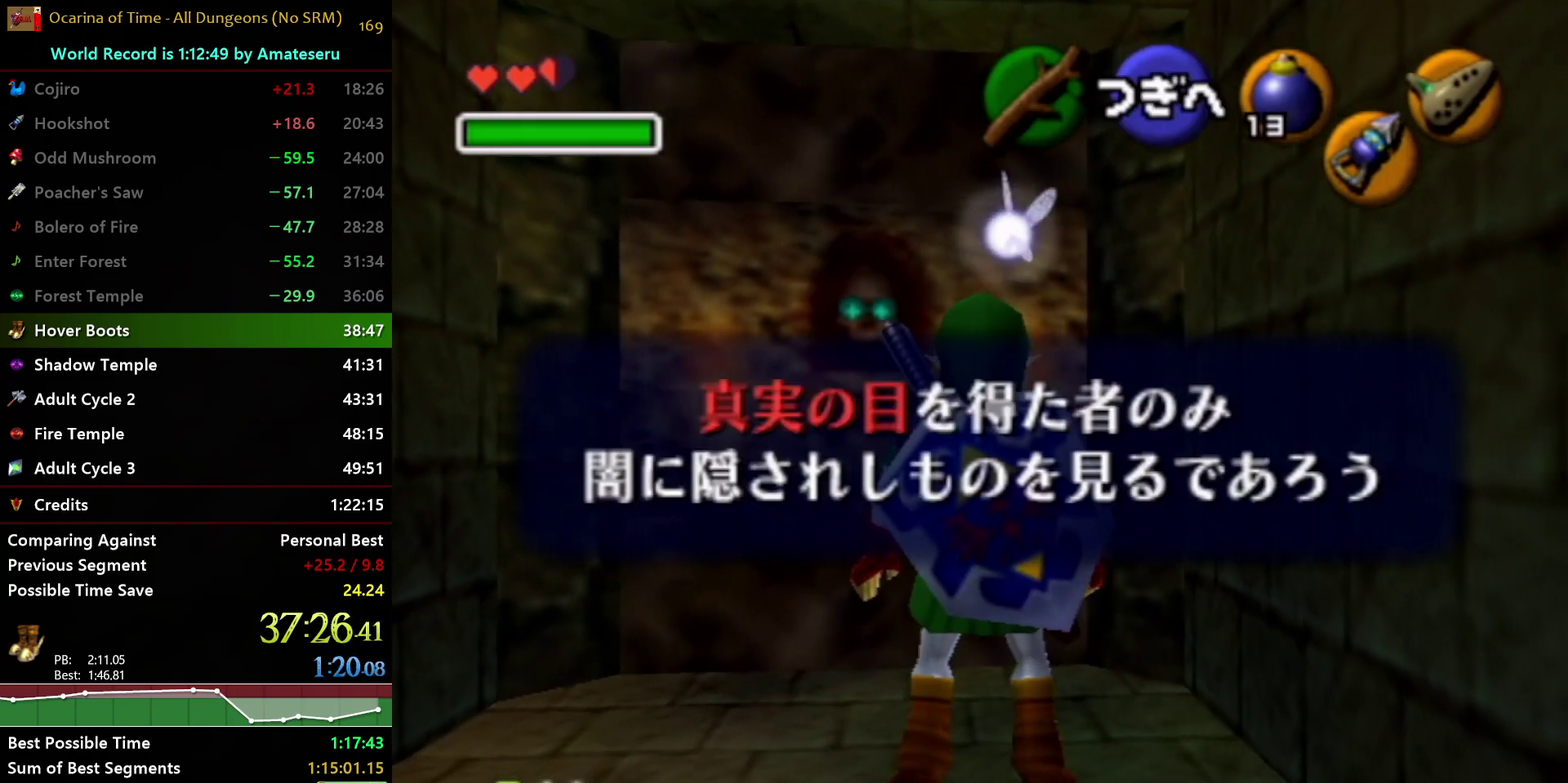
{"buttons": [], "left_stick": "up", "right_stick": "center", "events": [[83, "B", "up"]]}
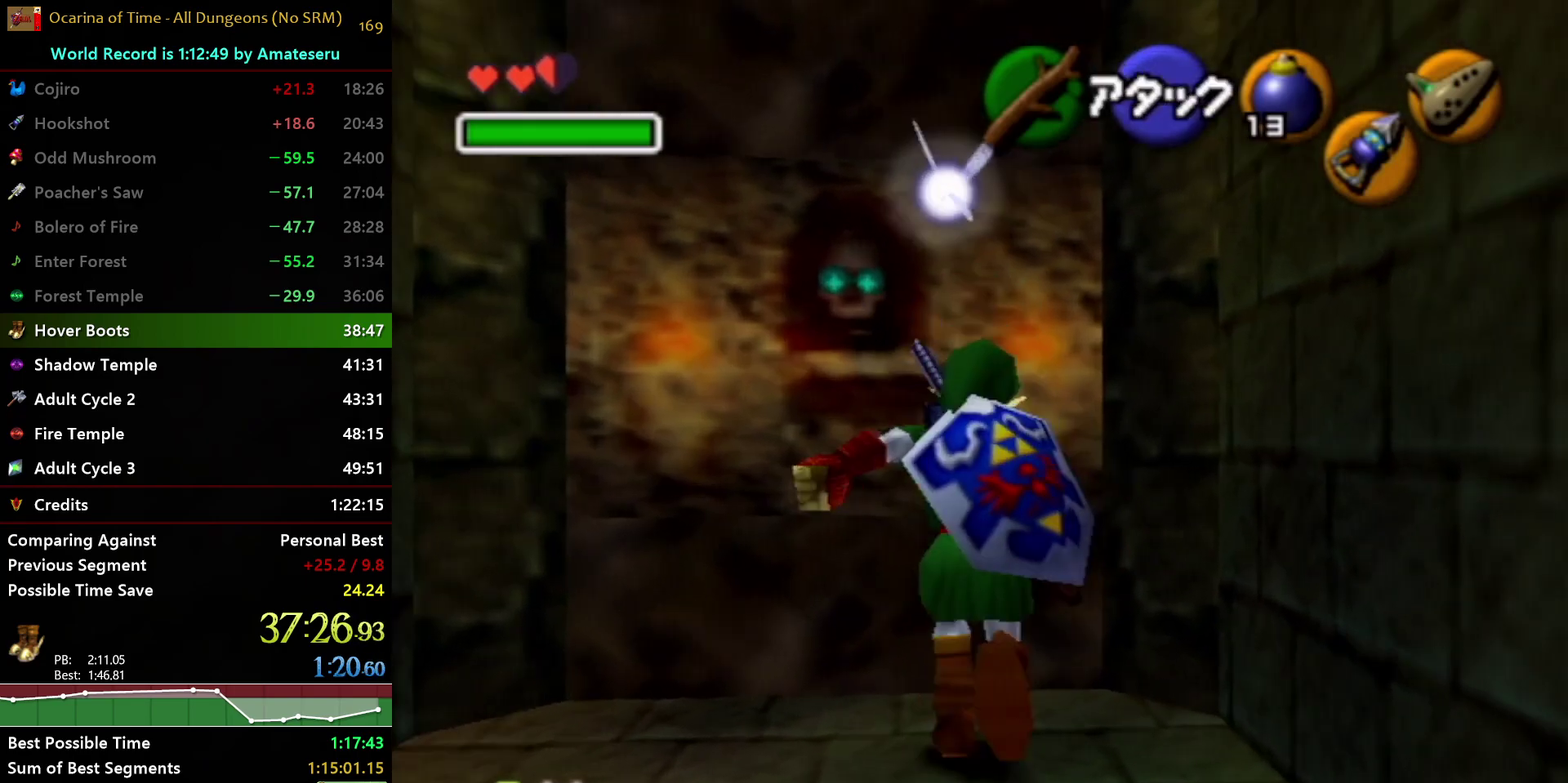
{"buttons": ["A"], "left_stick": "up-right", "right_stick": "center", "events": [[133, "left_stick", "up-right"], [250, "A", "down"]]}
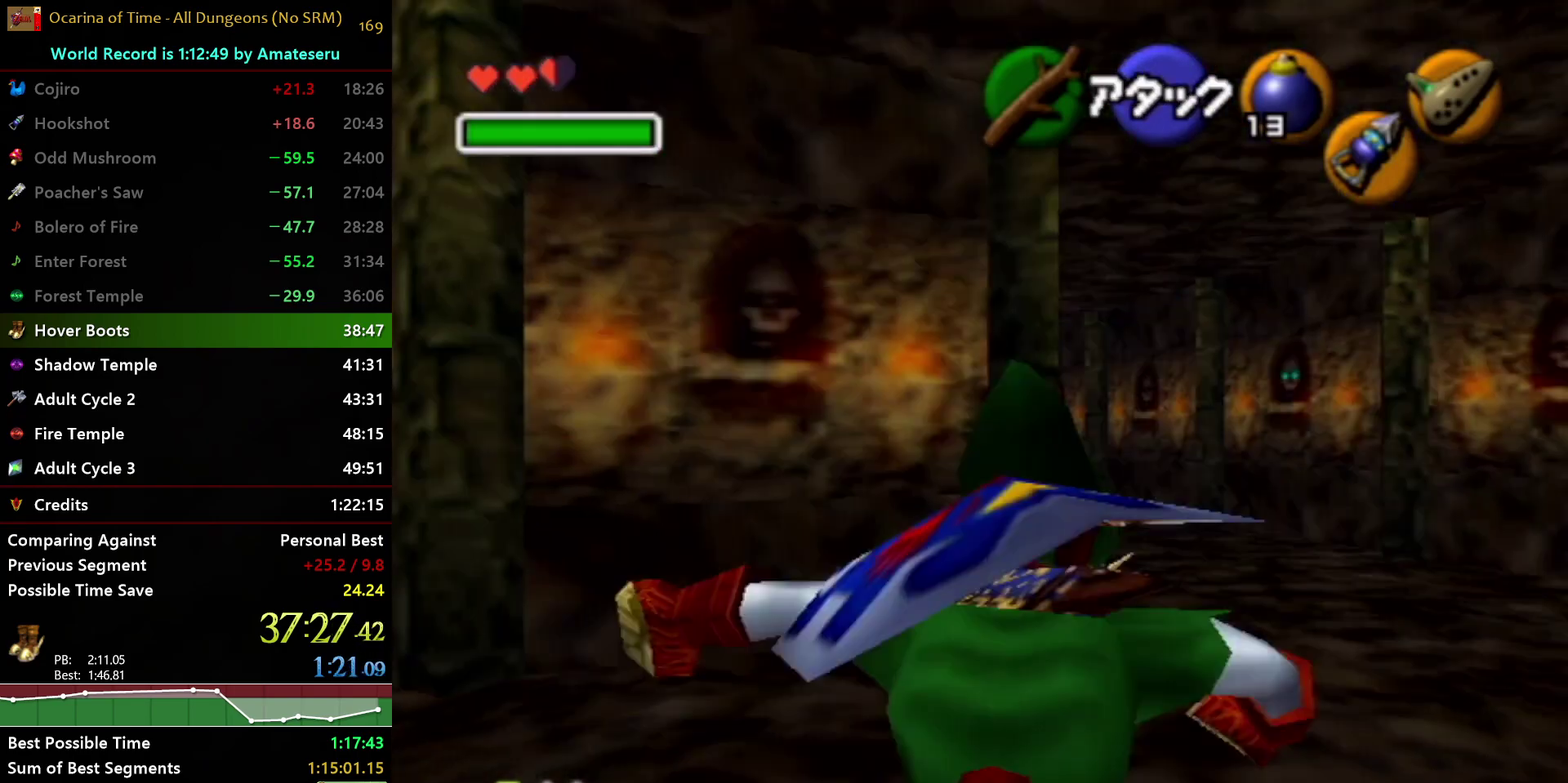
{"buttons": [], "left_stick": "up", "right_stick": "center", "events": [[167, "A", "up"], [217, "left_stick", "up"]]}
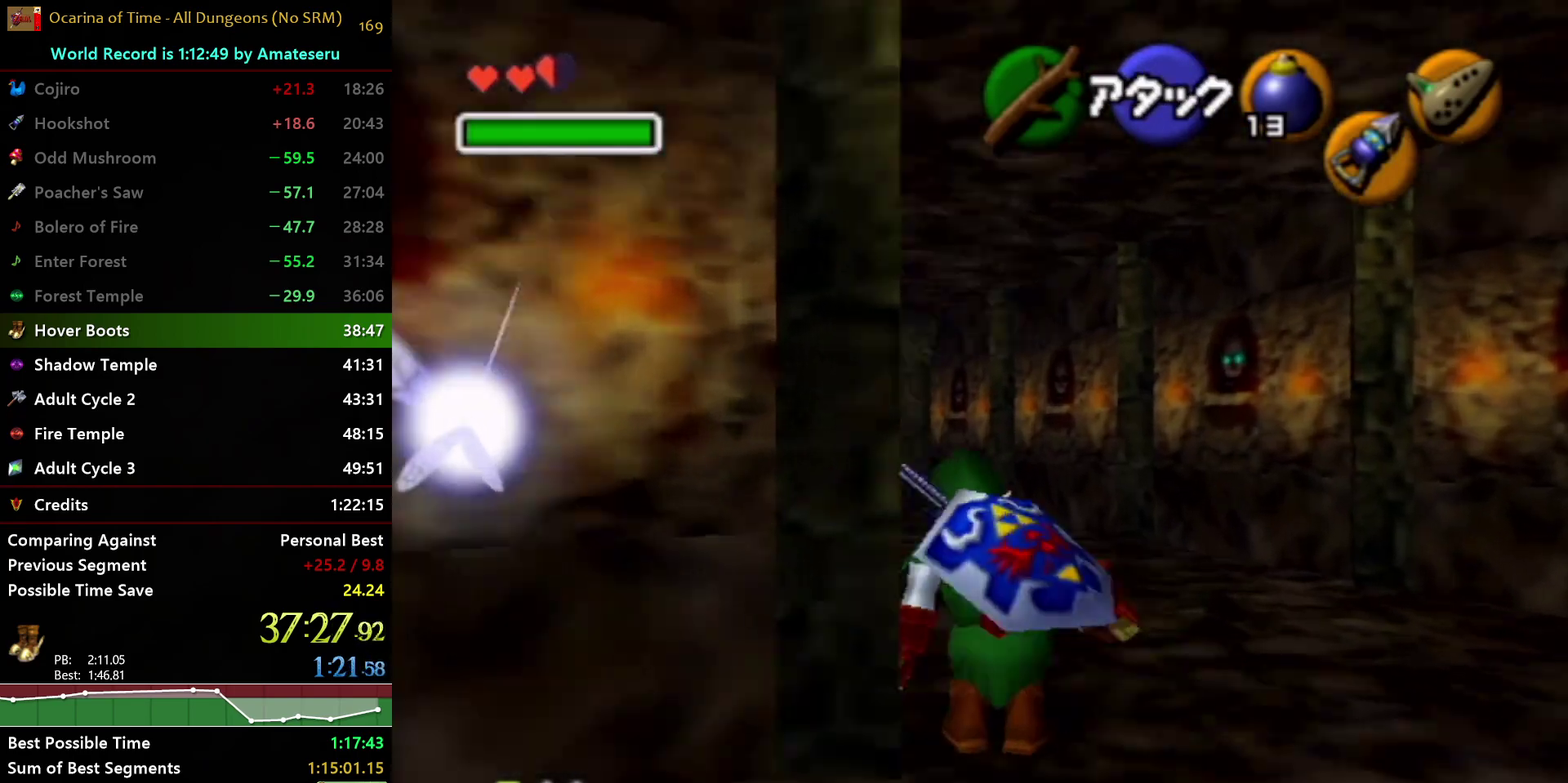
{"buttons": ["A", "L1"], "left_stick": "up", "right_stick": "center", "events": [[250, "A", "down"], [333, "L1", "down"]]}
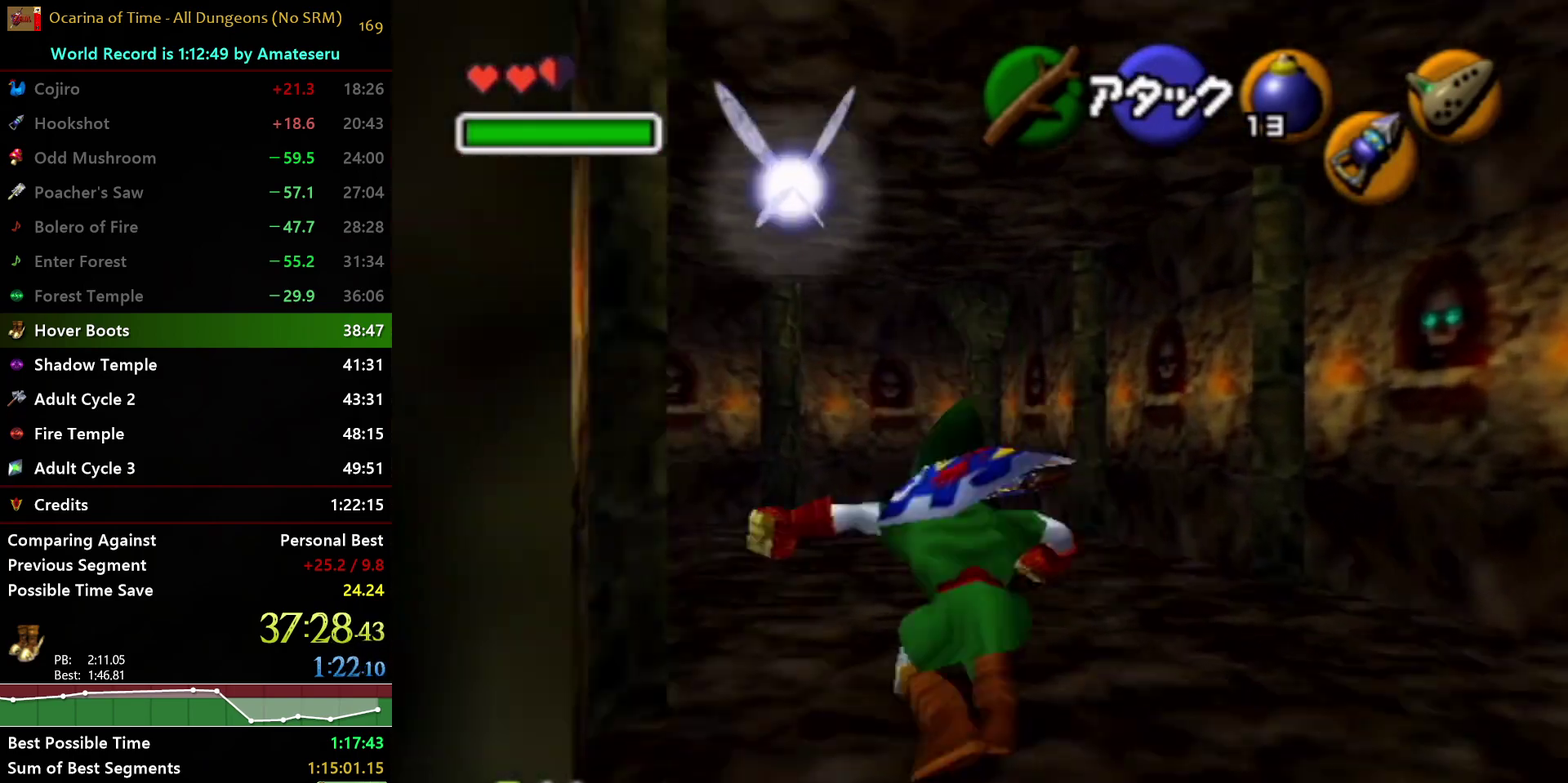
{"buttons": ["B"], "left_stick": "up-left", "right_stick": "center", "events": [[50, "A", "up"], [100, "L1", "up"], [333, "left_stick", "up-left"], [450, "B", "down"]]}
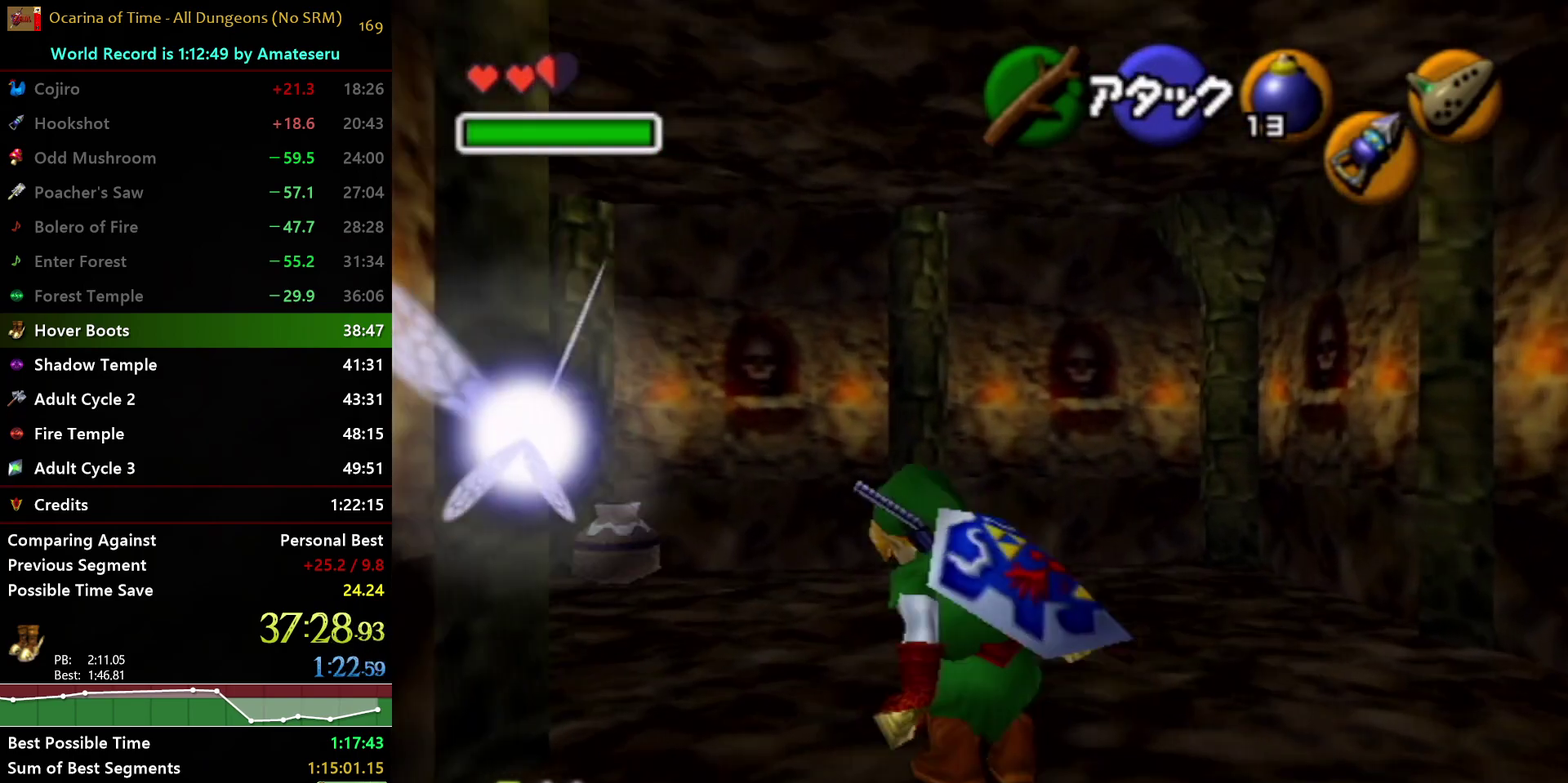
{"buttons": [], "left_stick": "up-left", "right_stick": "center", "events": [[83, "B", "up"]]}
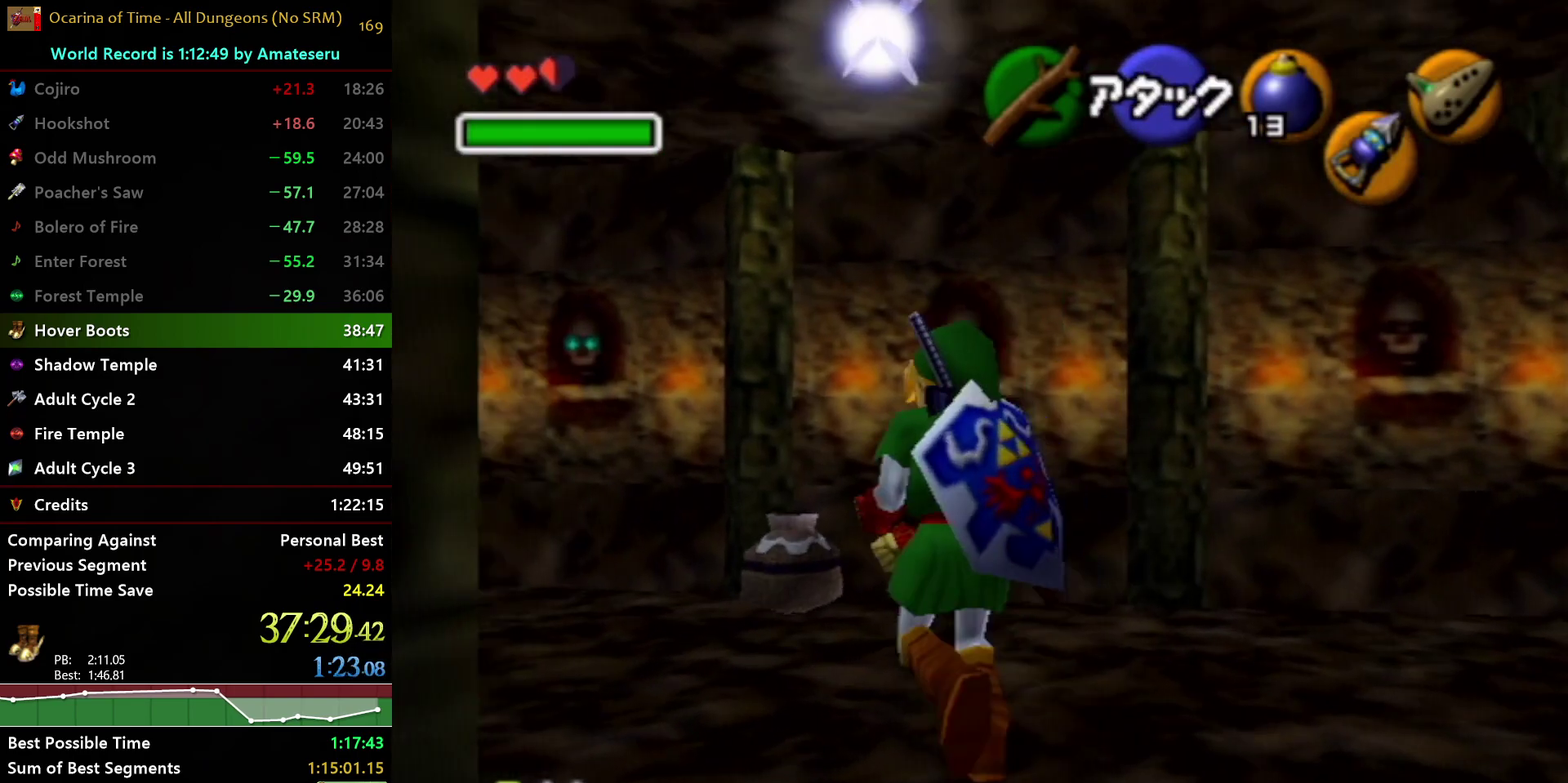
{"buttons": [], "left_stick": "up-left", "right_stick": "center", "events": [[17, "R1", "down"], [100, "B", "down"], [117, "left_stick", "center"], [267, "B", "up"], [333, "R1", "up"], [333, "left_stick", "up-left"]]}
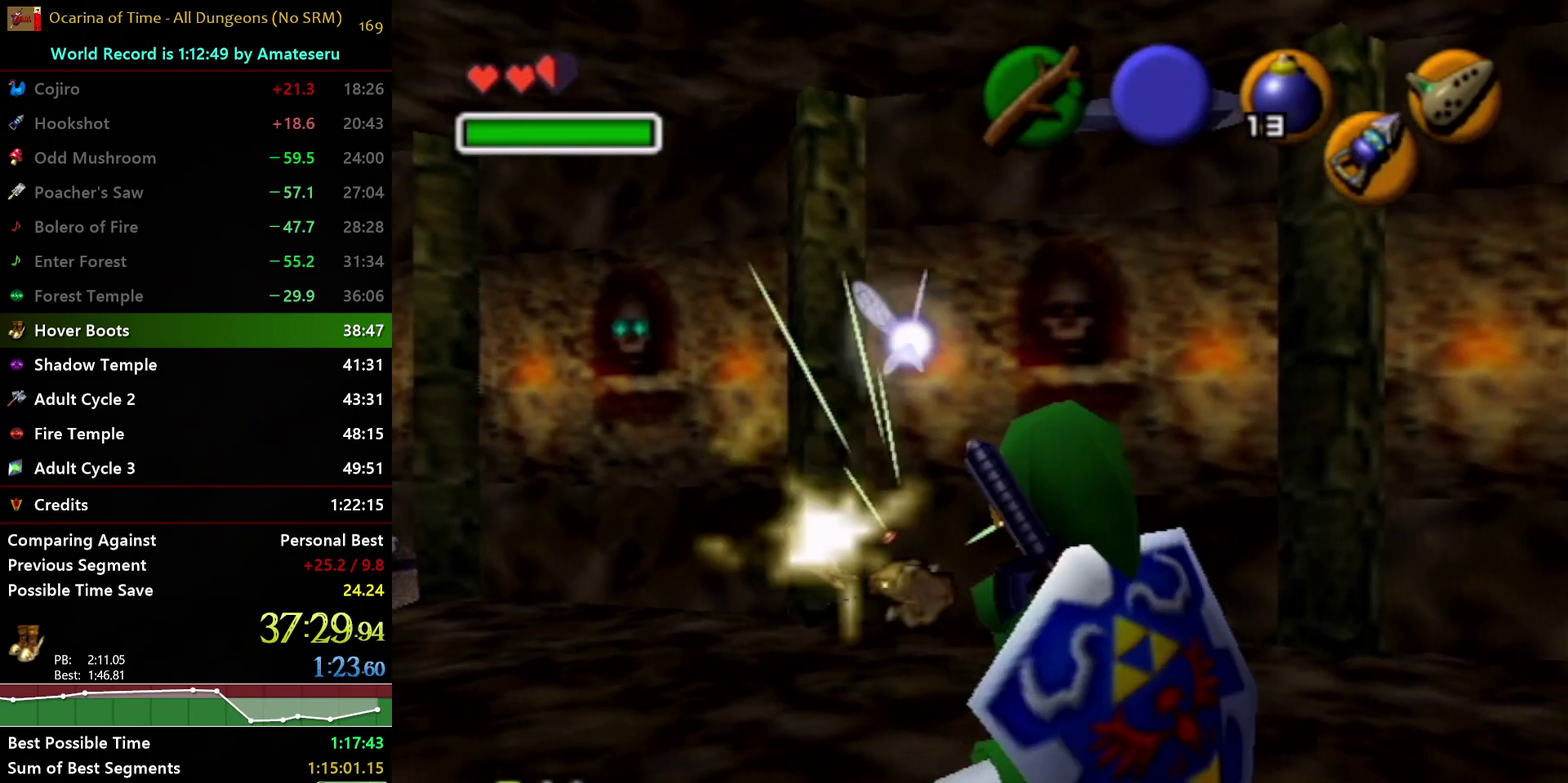
{"buttons": [], "left_stick": "up", "right_stick": "center", "events": [[283, "left_stick", "up"]]}
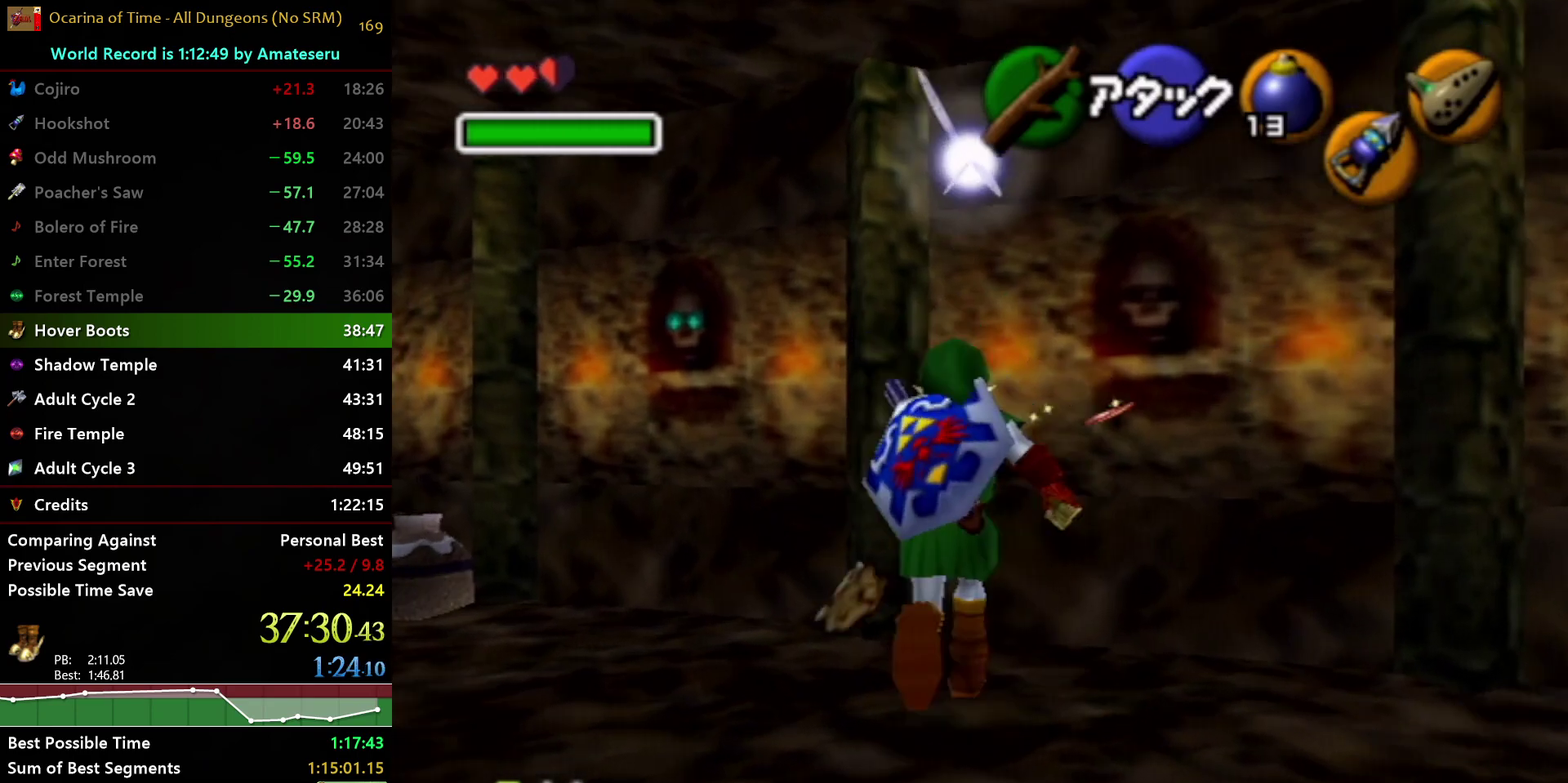
{"buttons": [], "left_stick": "center", "right_stick": "center", "events": [[17, "left_stick", "up-right"], [250, "left_stick", "up"], [500, "left_stick", "center"]]}
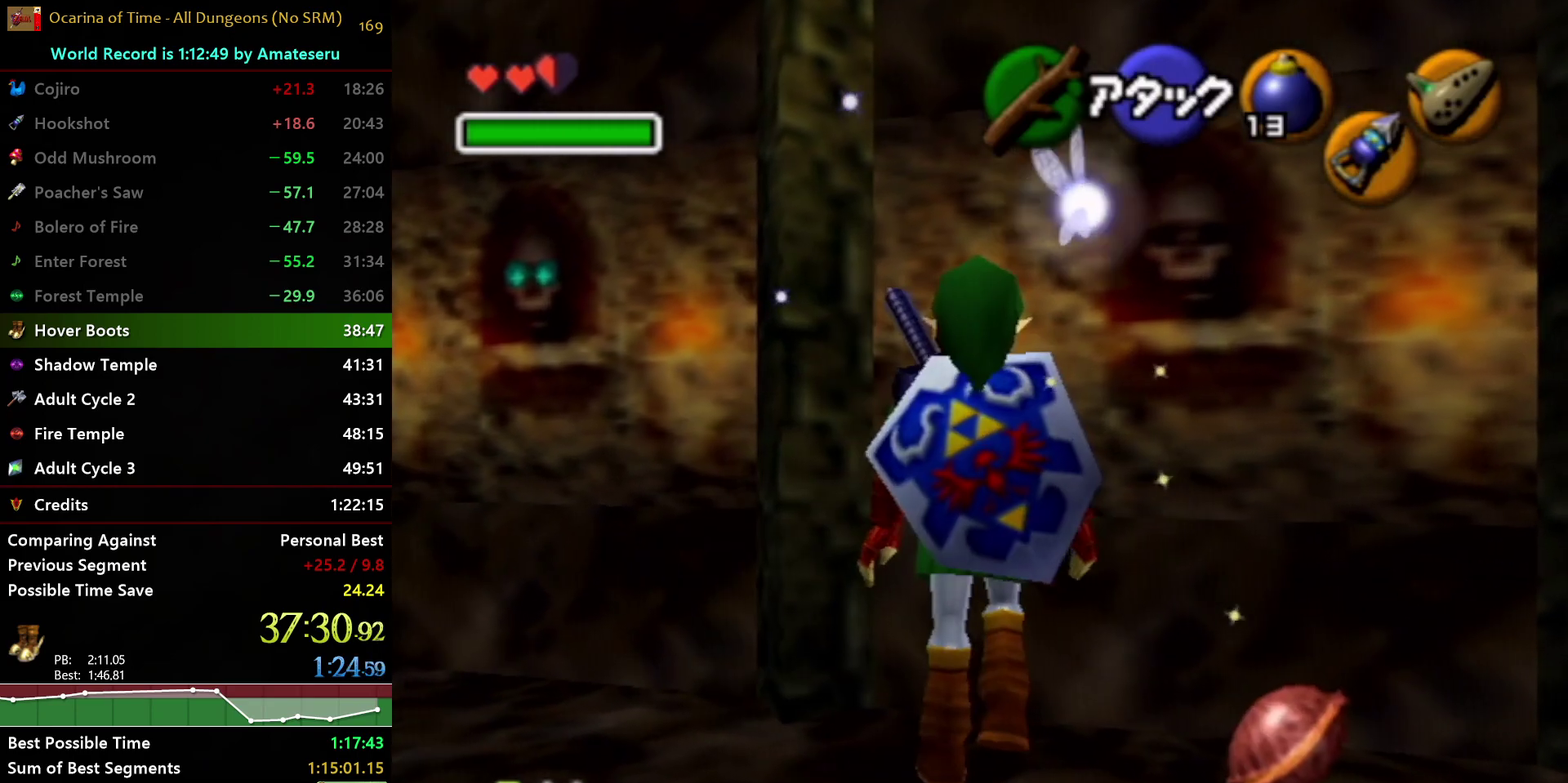
{"buttons": [], "left_stick": "center", "right_stick": "center", "events": [[117, "left_stick", "down-right"], [417, "left_stick", "center"]]}
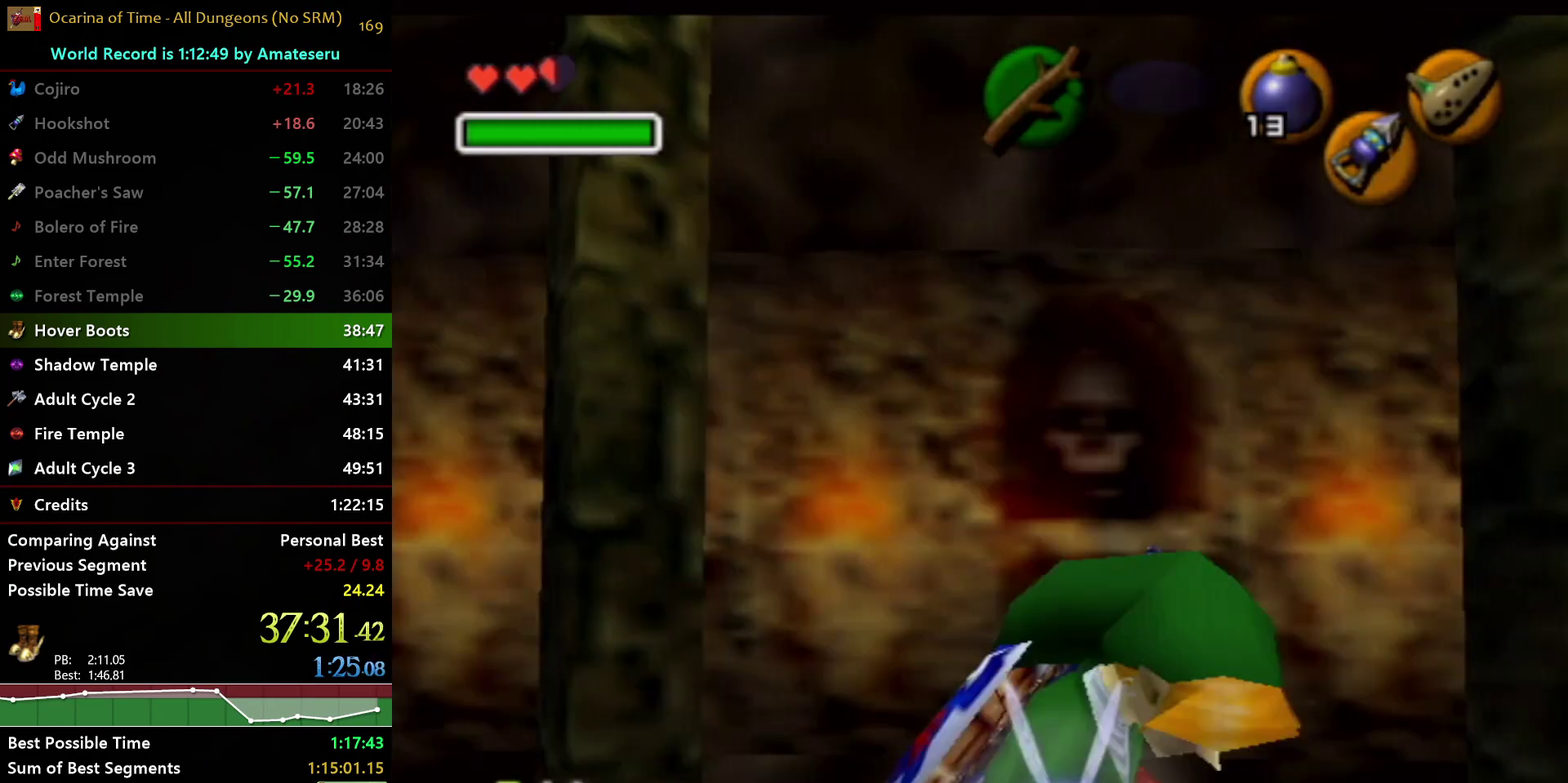
{"buttons": ["B"], "left_stick": "down-left", "right_stick": "center", "events": [[250, "left_stick", "down-left"], [483, "B", "down"]]}
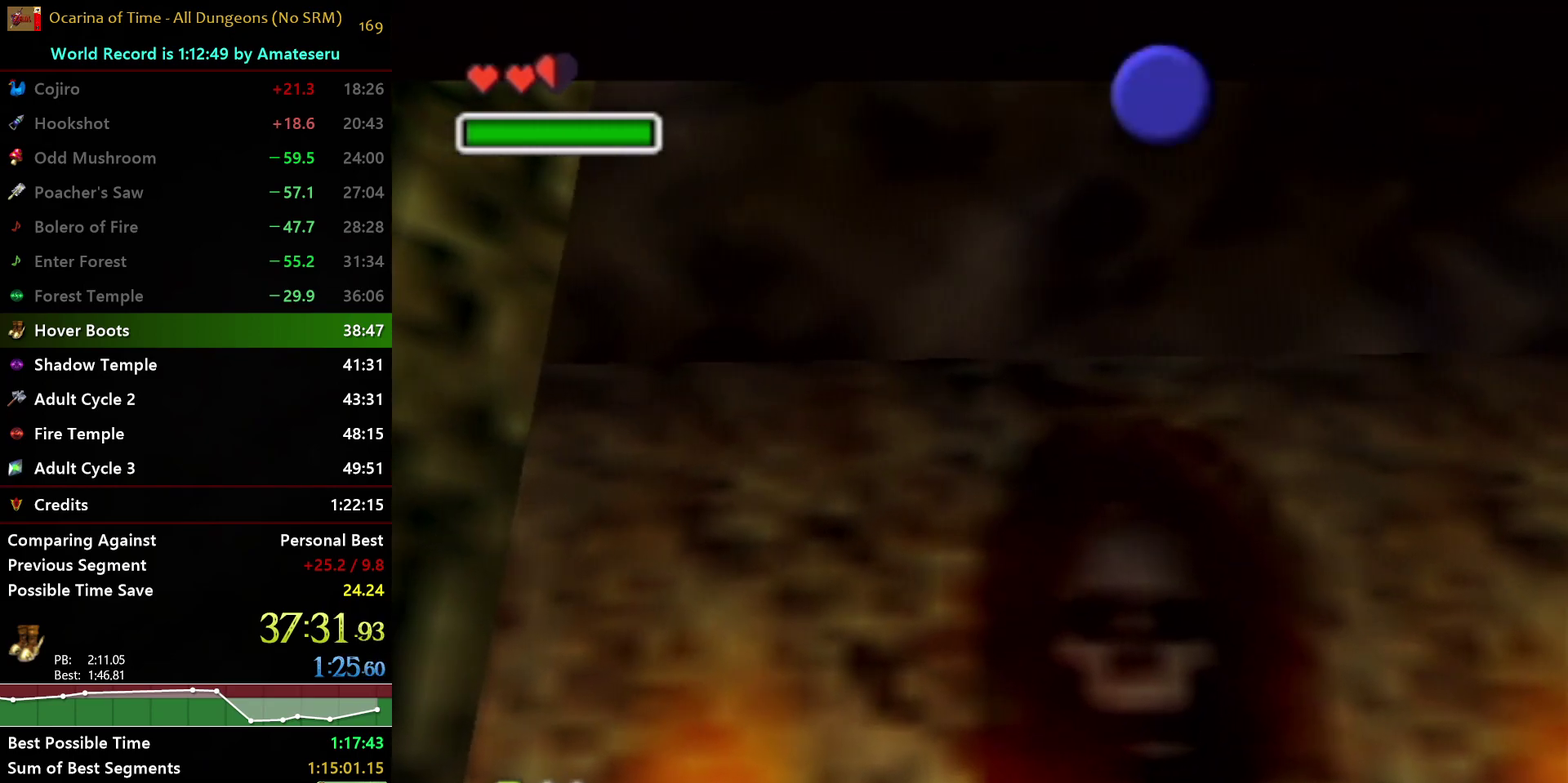
{"buttons": [], "left_stick": "left", "right_stick": "center", "events": [[33, "B", "up"], [50, "left_stick", "left"], [100, "B", "down"], [183, "B", "up"], [283, "B", "down"], [333, "B", "up"], [417, "B", "down"], [500, "B", "up"]]}